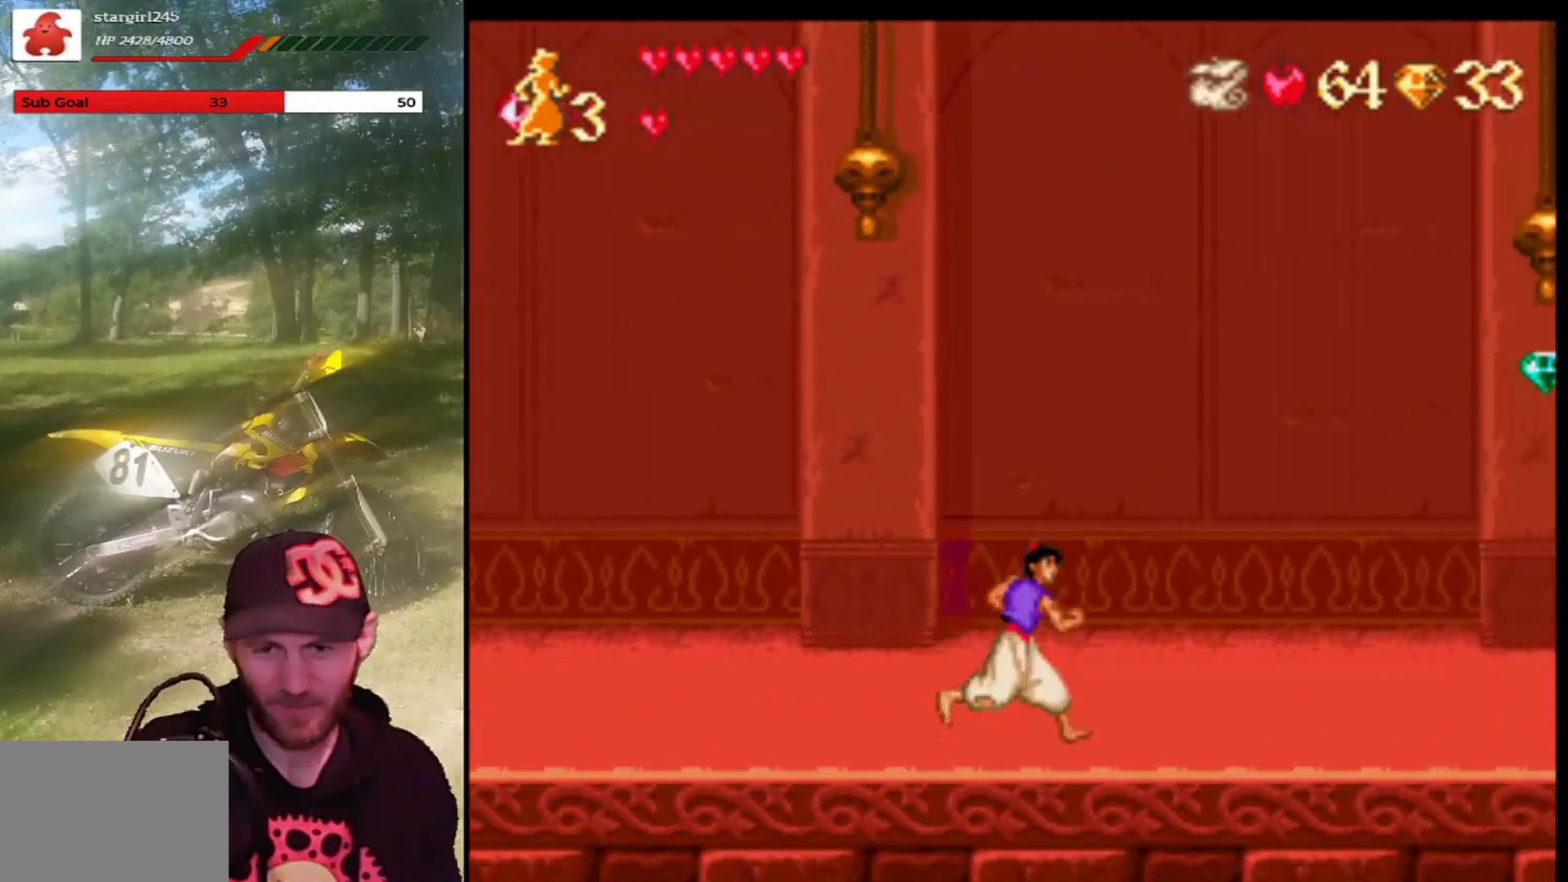
Gameplay with a controller (PlayStation layout); each line is a JSON object with the inputs held at the frame after it. "events" lists button and stick changes between this image and that frame as [ms after this image, input, new state], when the widget could be followed in between. Not read: right_stick.
{"buttons": ["DPAD_RIGHT"], "left_stick": "center", "events": []}
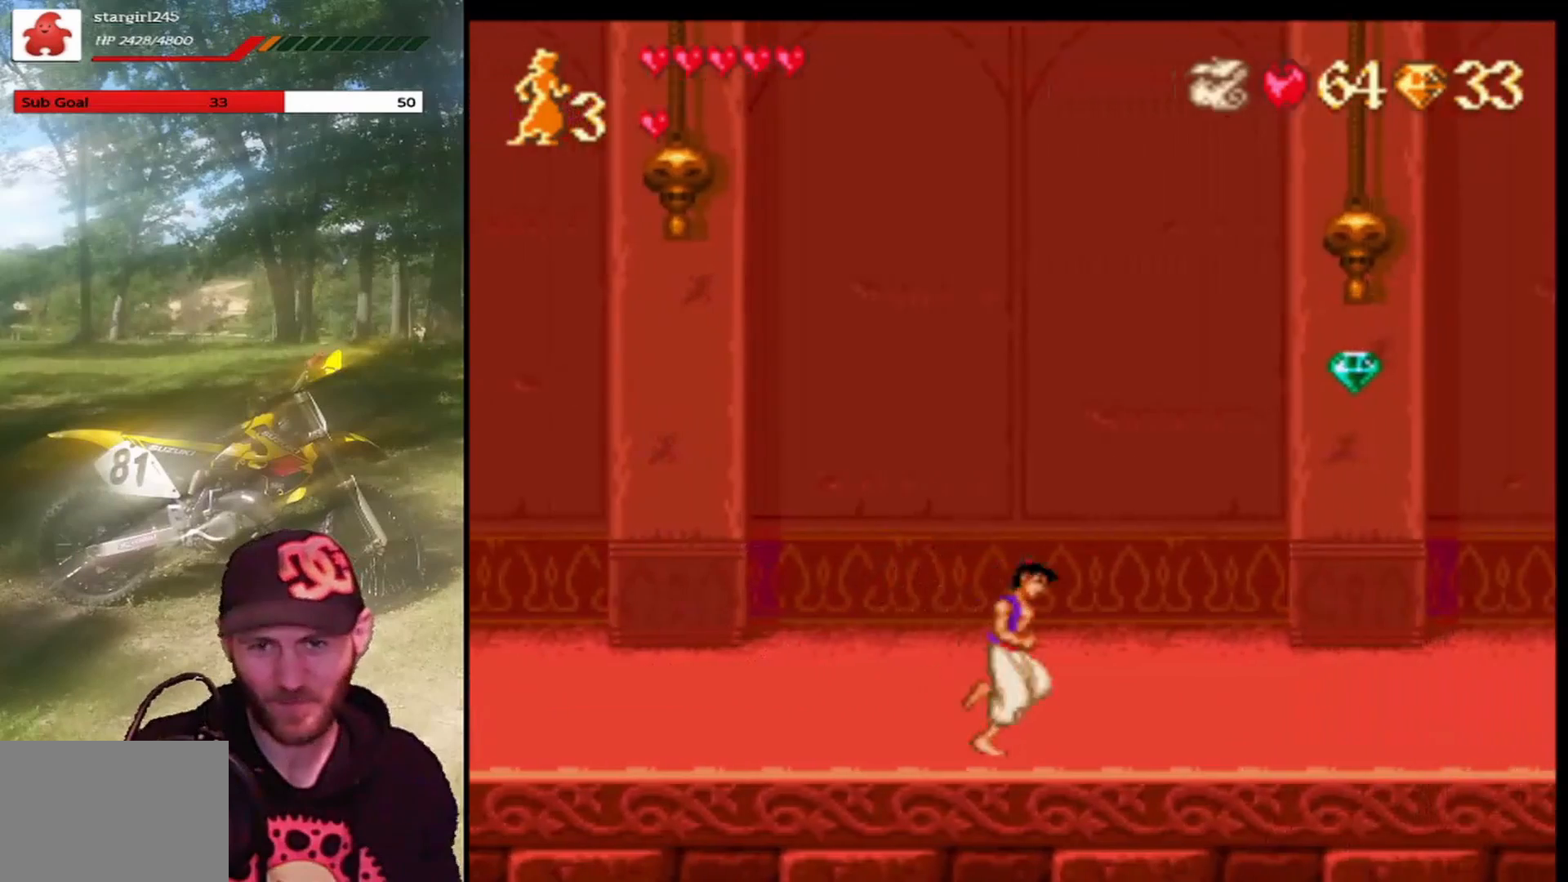
{"buttons": ["CROSS", "R1", "DPAD_RIGHT"], "left_stick": "center", "events": [[200, "CROSS", "down"], [434, "R1", "down"]]}
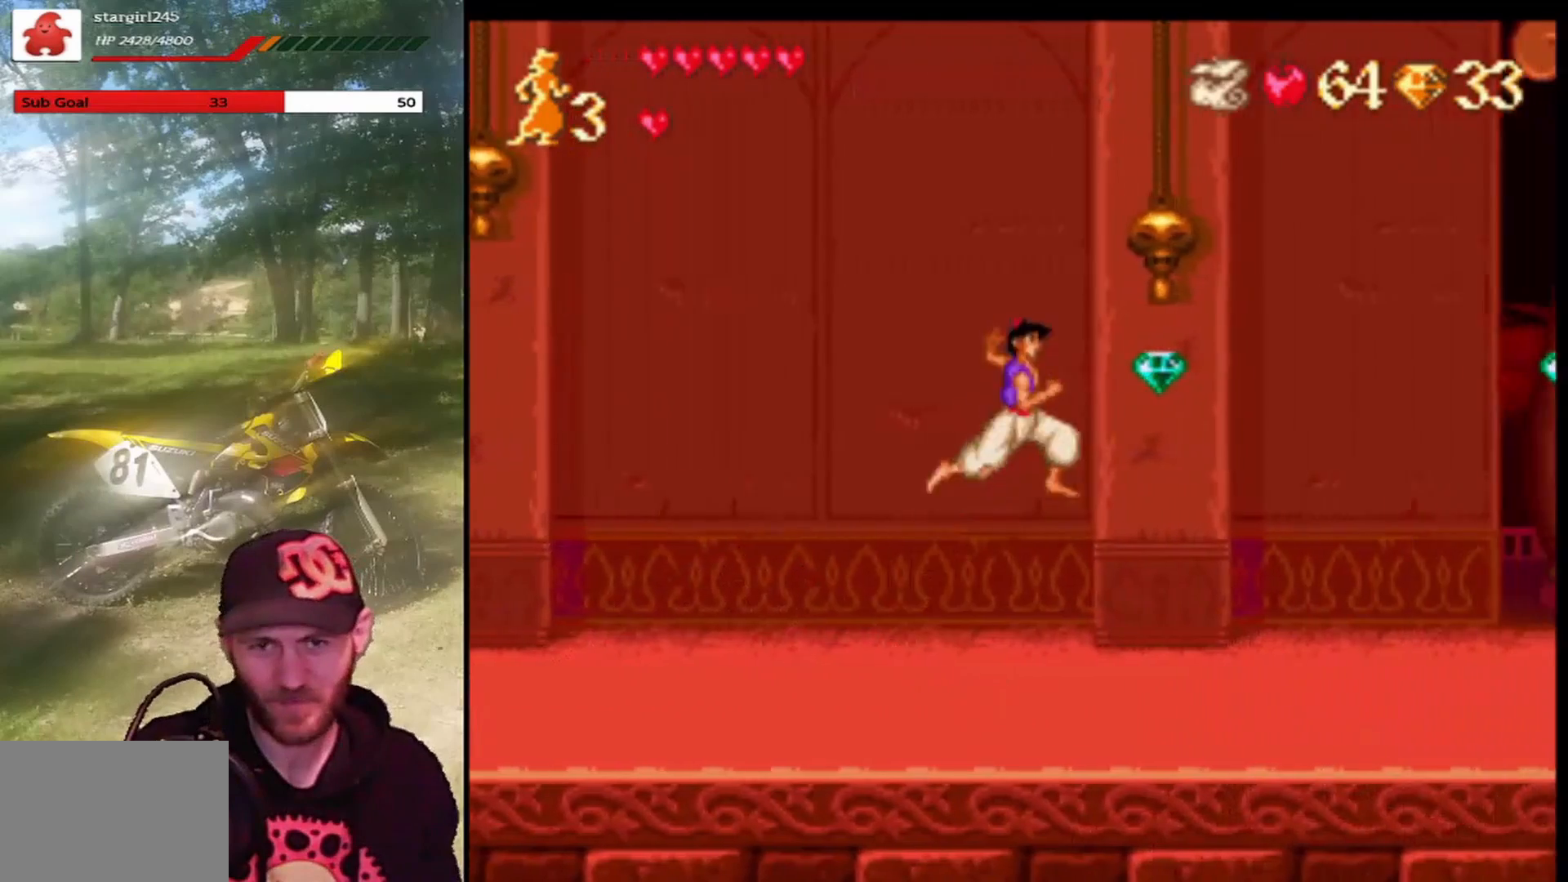
{"buttons": [], "left_stick": "center", "events": [[400, "CROSS", "up"], [400, "R1", "up"], [467, "DPAD_RIGHT", "up"]]}
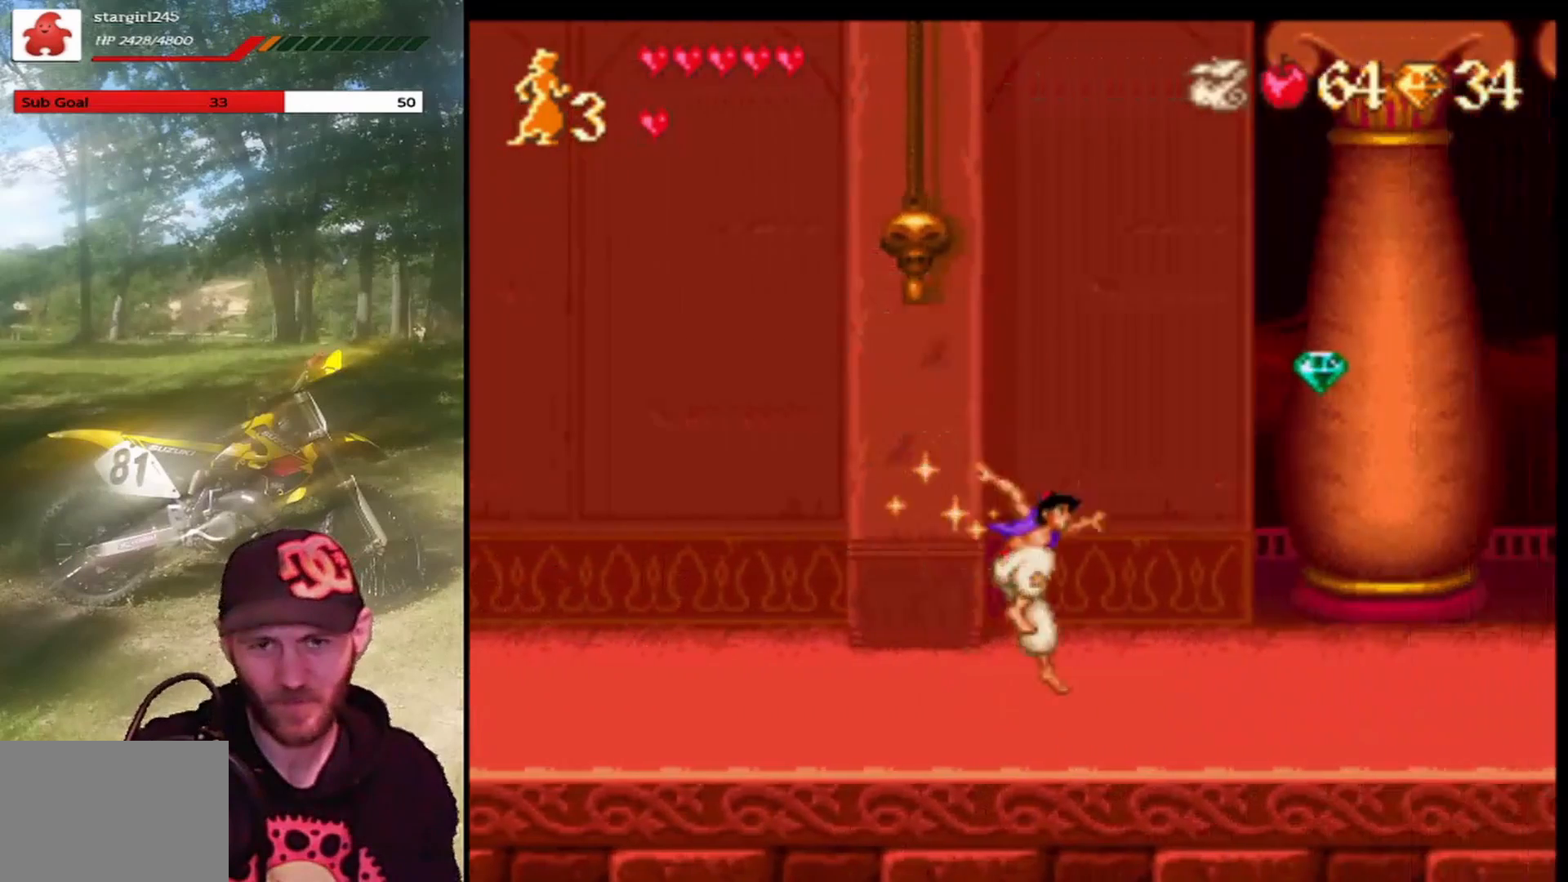
{"buttons": ["CROSS", "R1", "DPAD_RIGHT"], "left_stick": "center", "events": [[67, "DPAD_RIGHT", "down"], [234, "CROSS", "down"], [467, "R1", "down"]]}
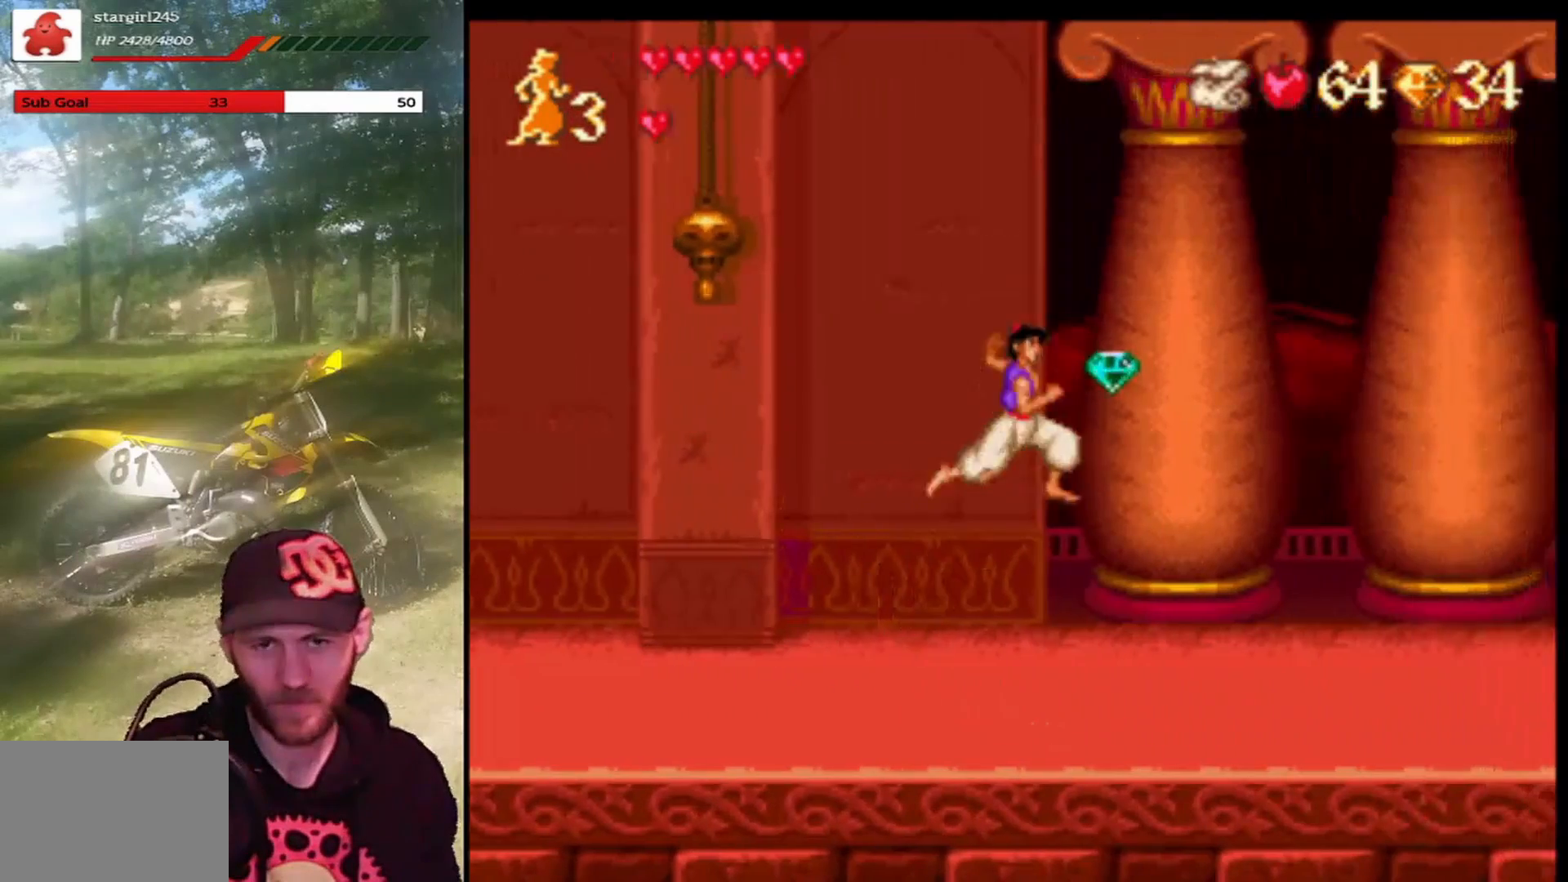
{"buttons": ["DPAD_RIGHT"], "left_stick": "center", "events": [[300, "CROSS", "up"], [300, "R1", "up"]]}
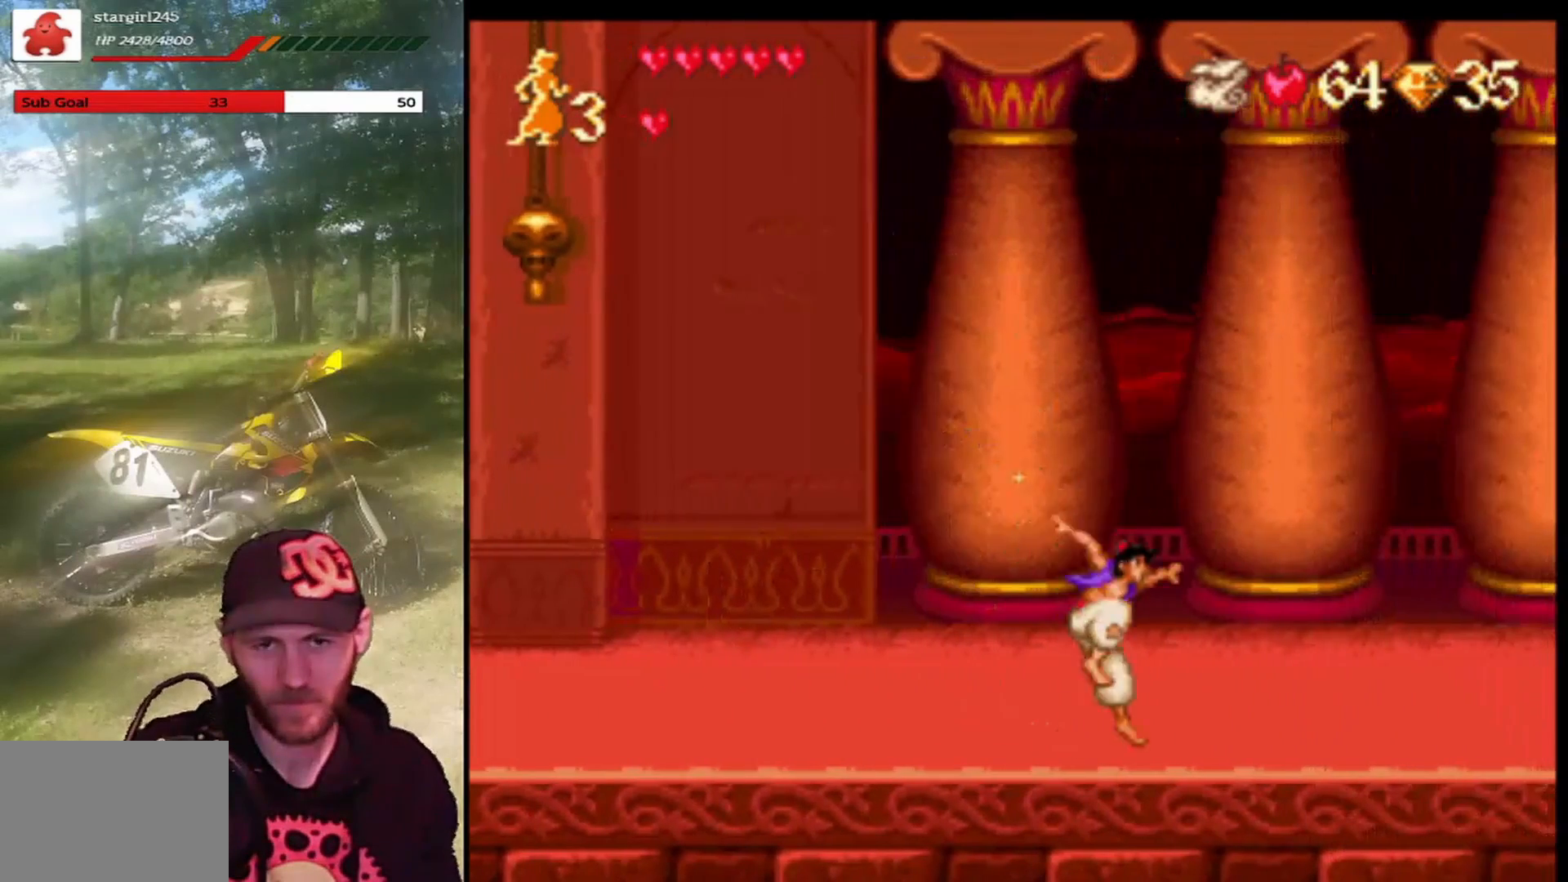
{"buttons": ["DPAD_RIGHT"], "left_stick": "center", "events": []}
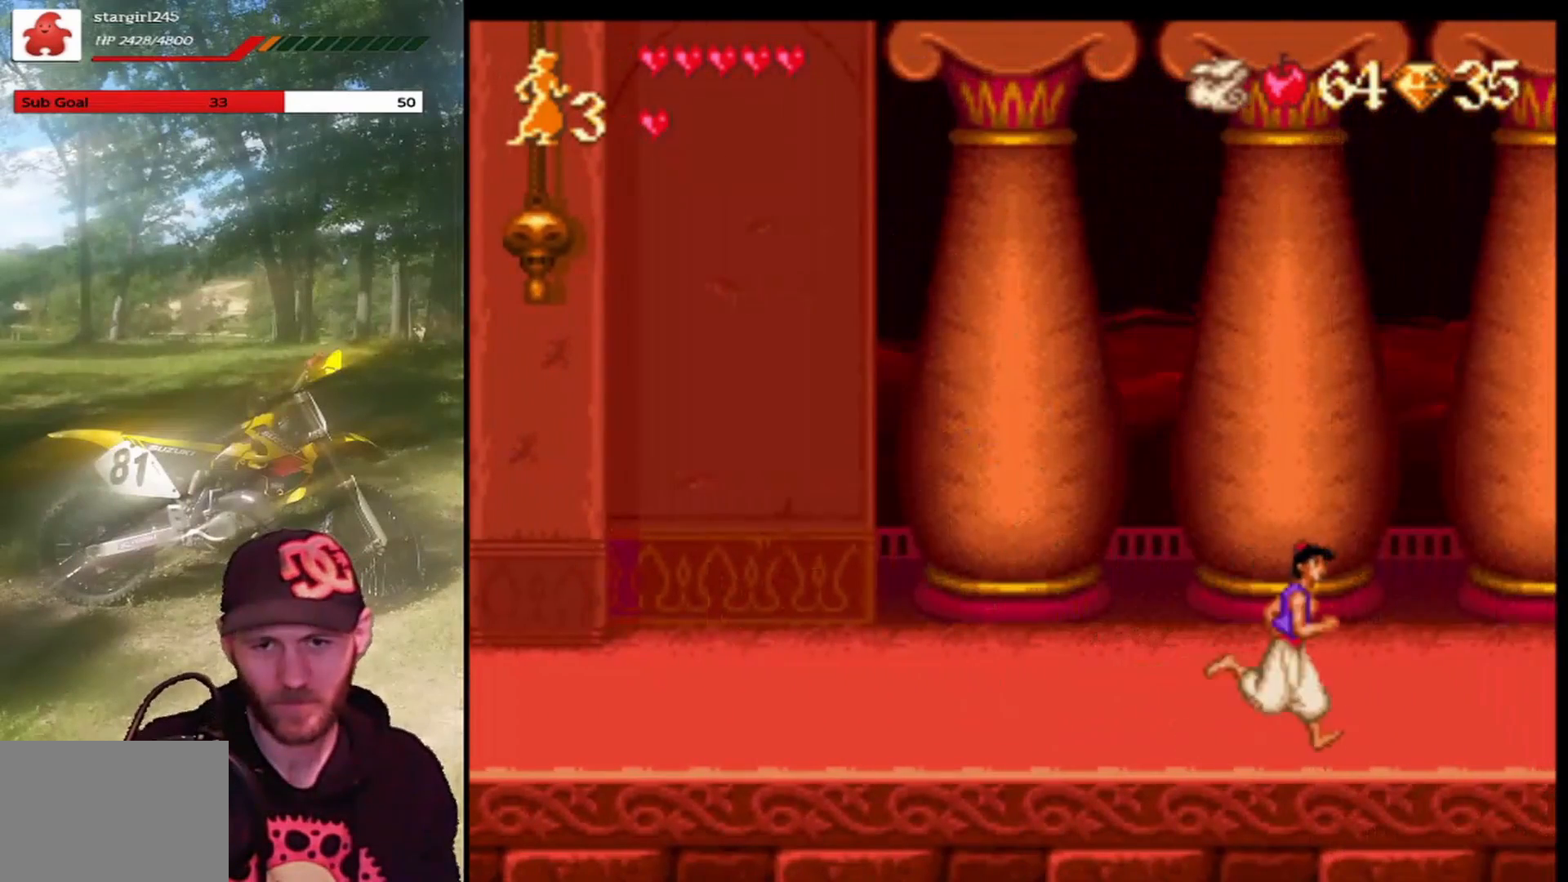
{"buttons": ["DPAD_RIGHT"], "left_stick": "center", "events": []}
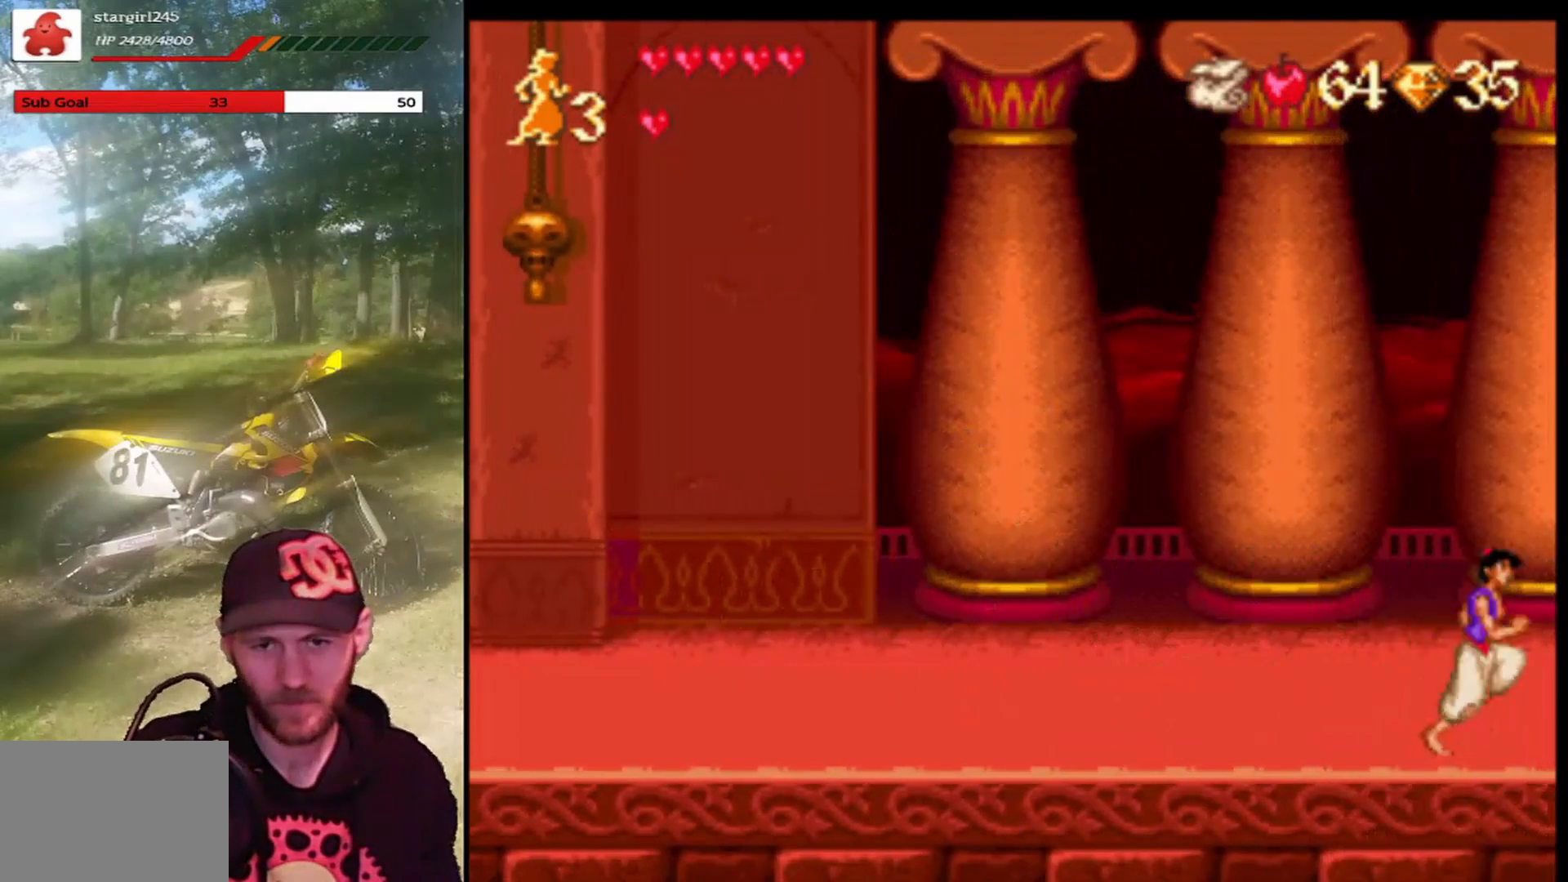
{"buttons": ["DPAD_RIGHT"], "left_stick": "center", "events": []}
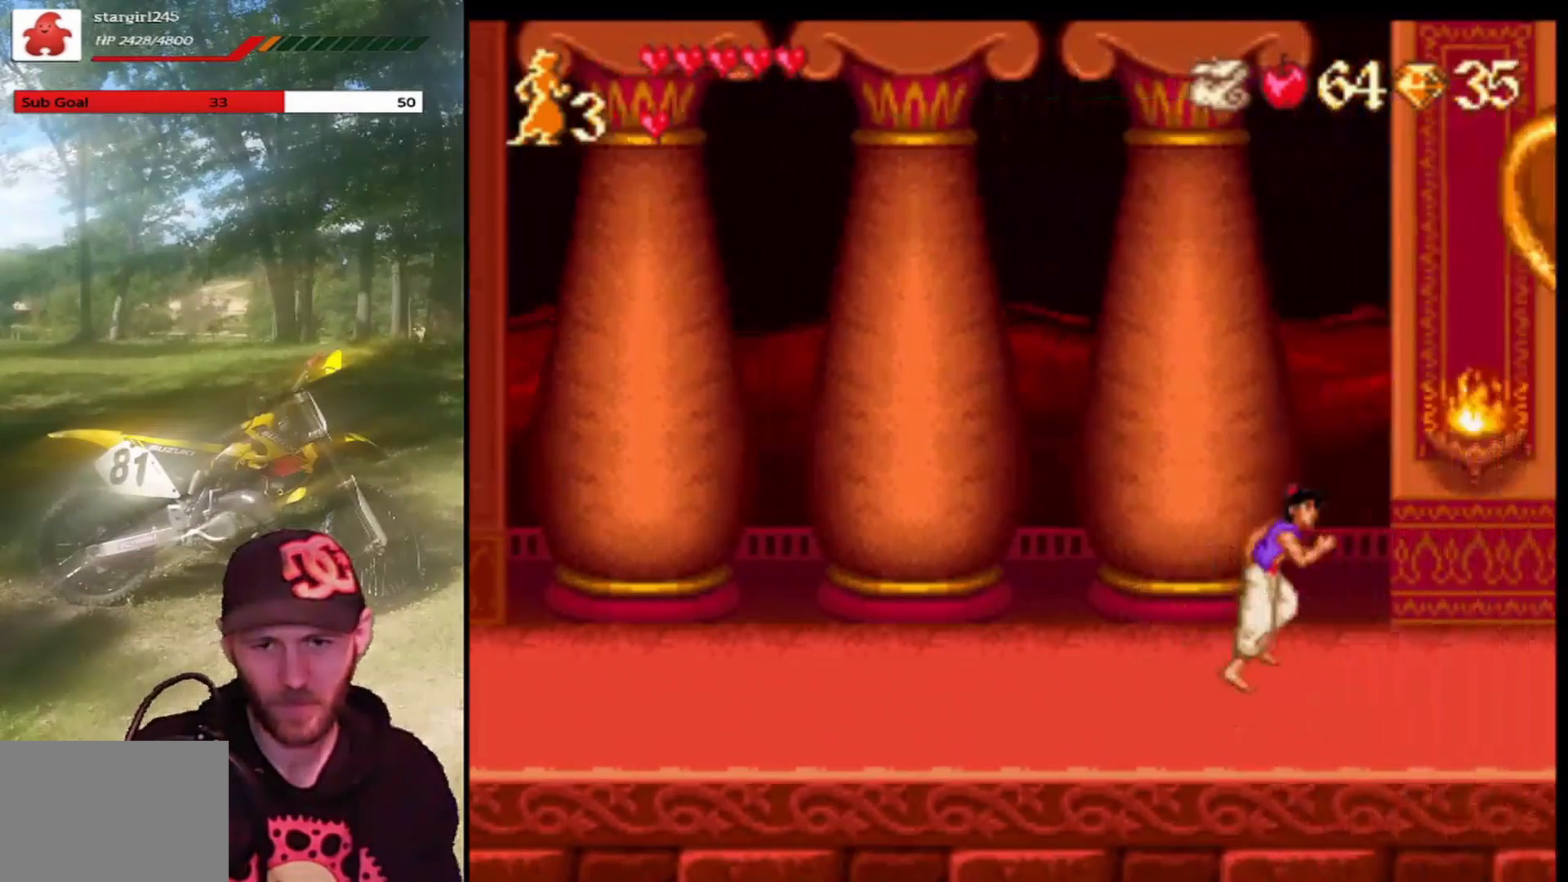
{"buttons": ["DPAD_RIGHT"], "left_stick": "center", "events": []}
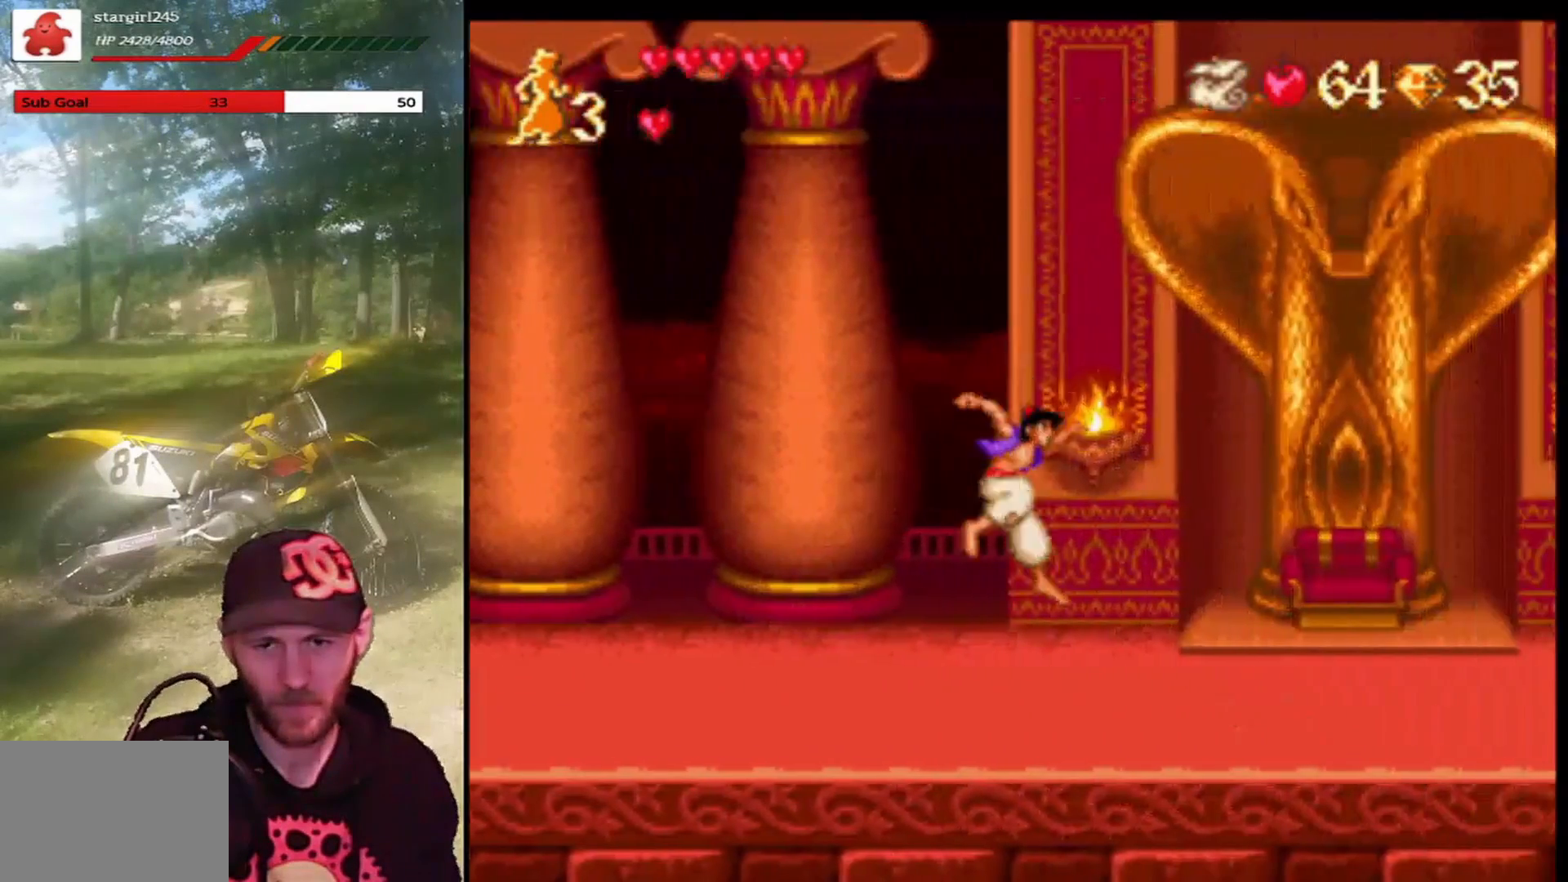
{"buttons": [], "left_stick": "center", "events": [[334, "DPAD_RIGHT", "up"]]}
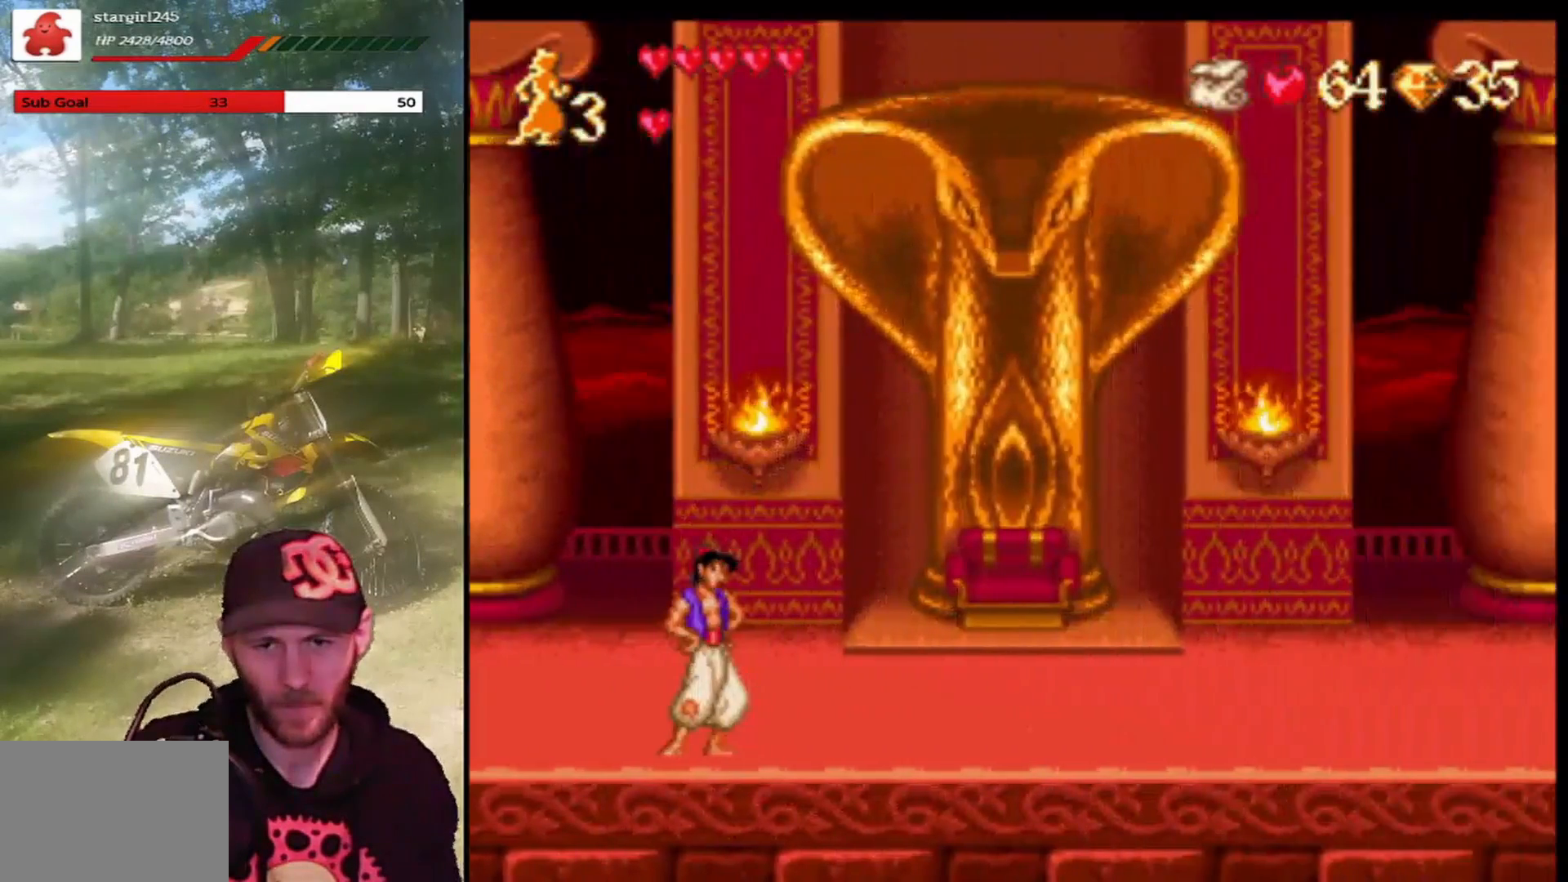
{"buttons": [], "left_stick": "center", "events": []}
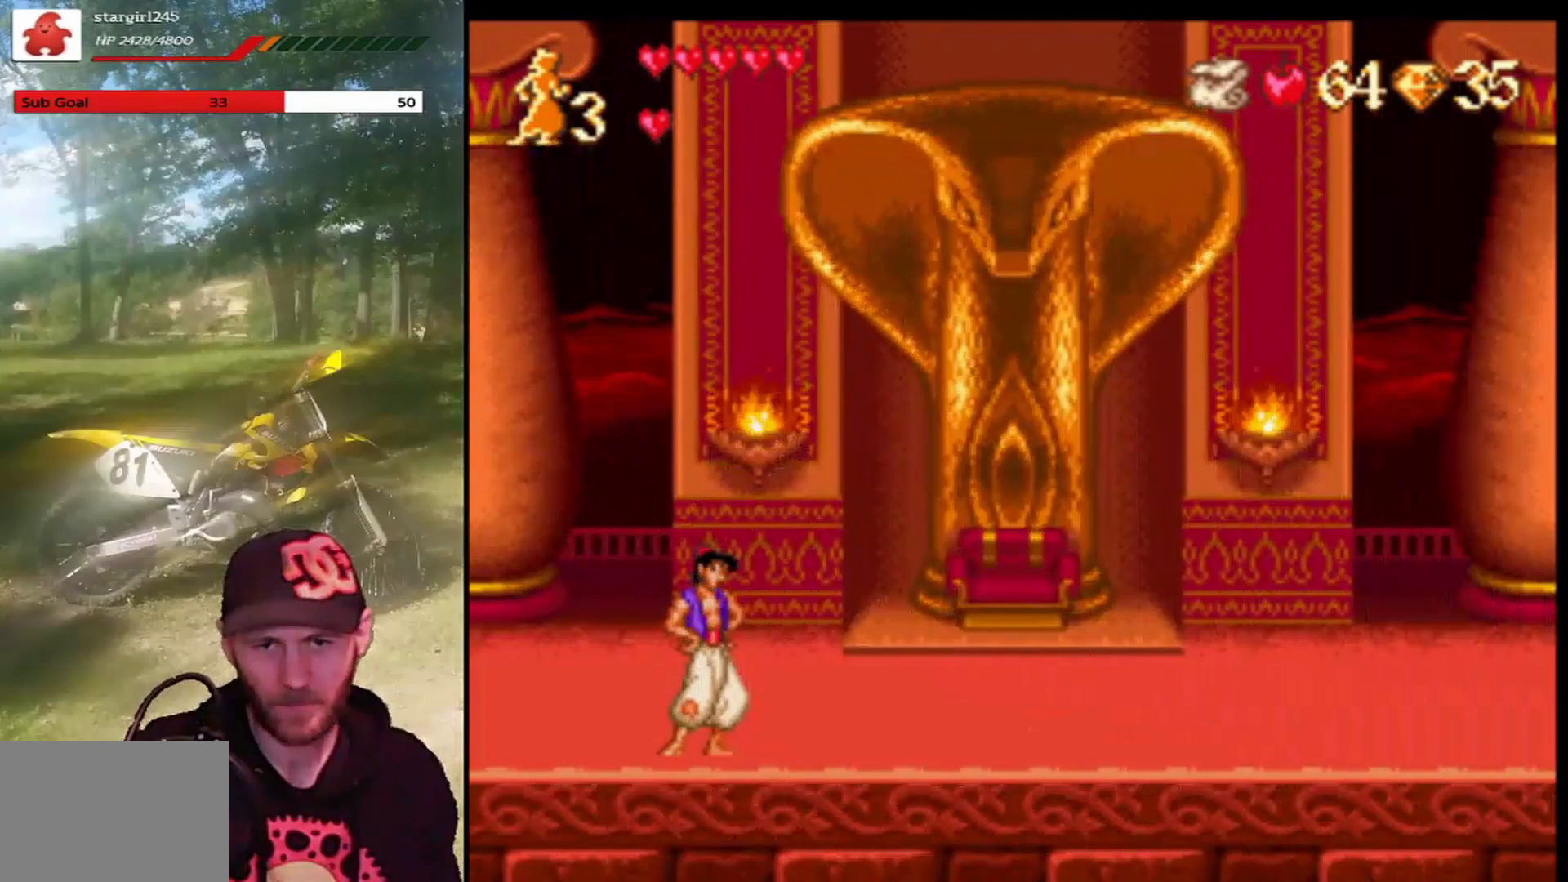
{"buttons": ["DPAD_RIGHT"], "left_stick": "center", "events": [[300, "DPAD_RIGHT", "down"]]}
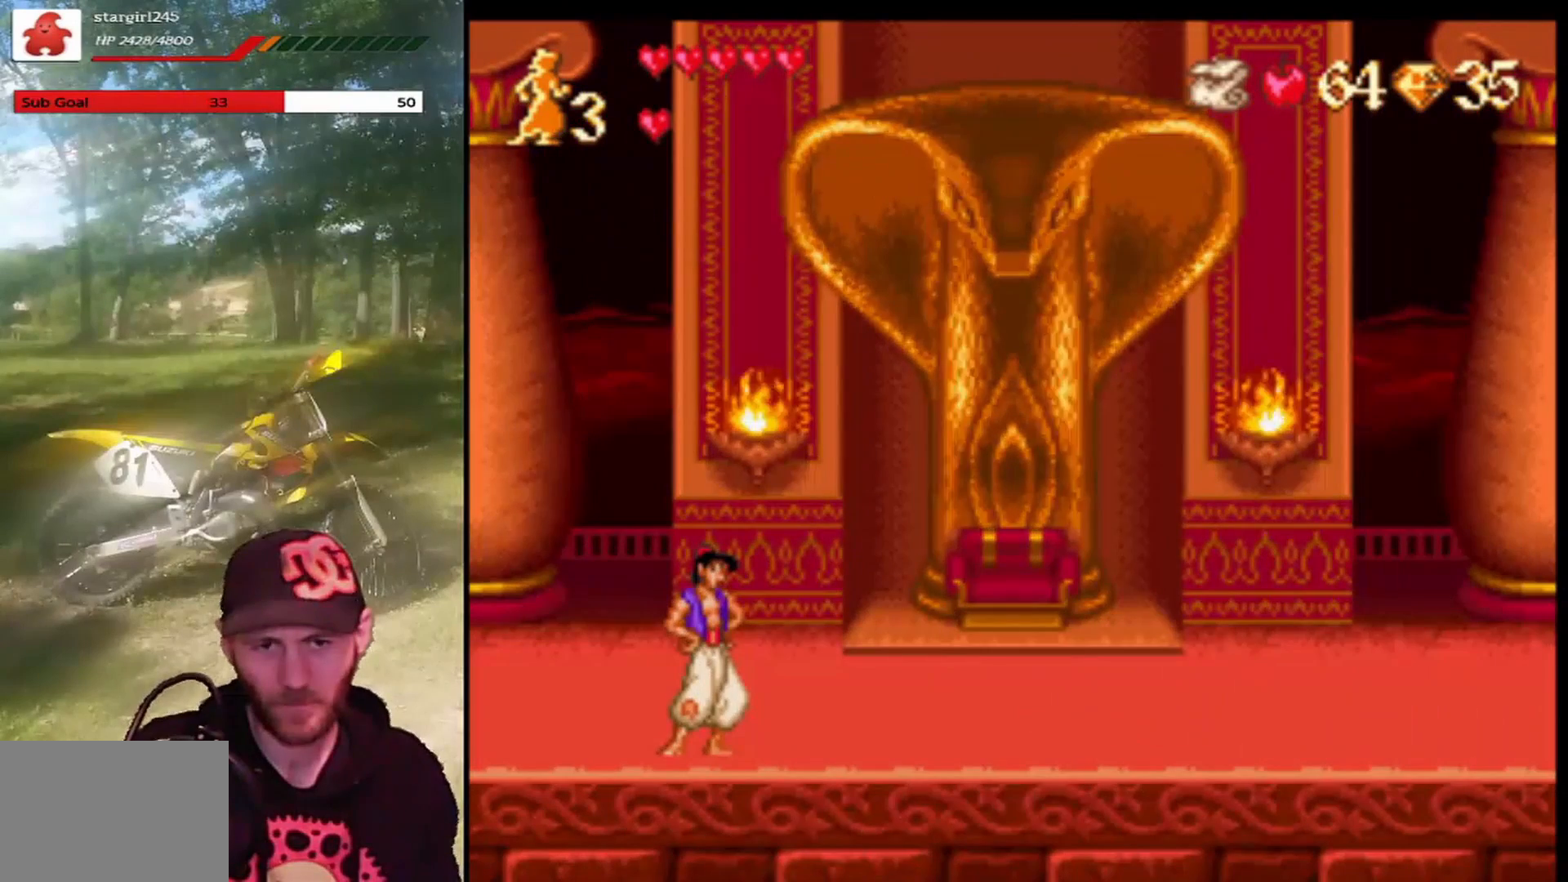
{"buttons": [], "left_stick": "center", "events": [[66, "DPAD_RIGHT", "up"]]}
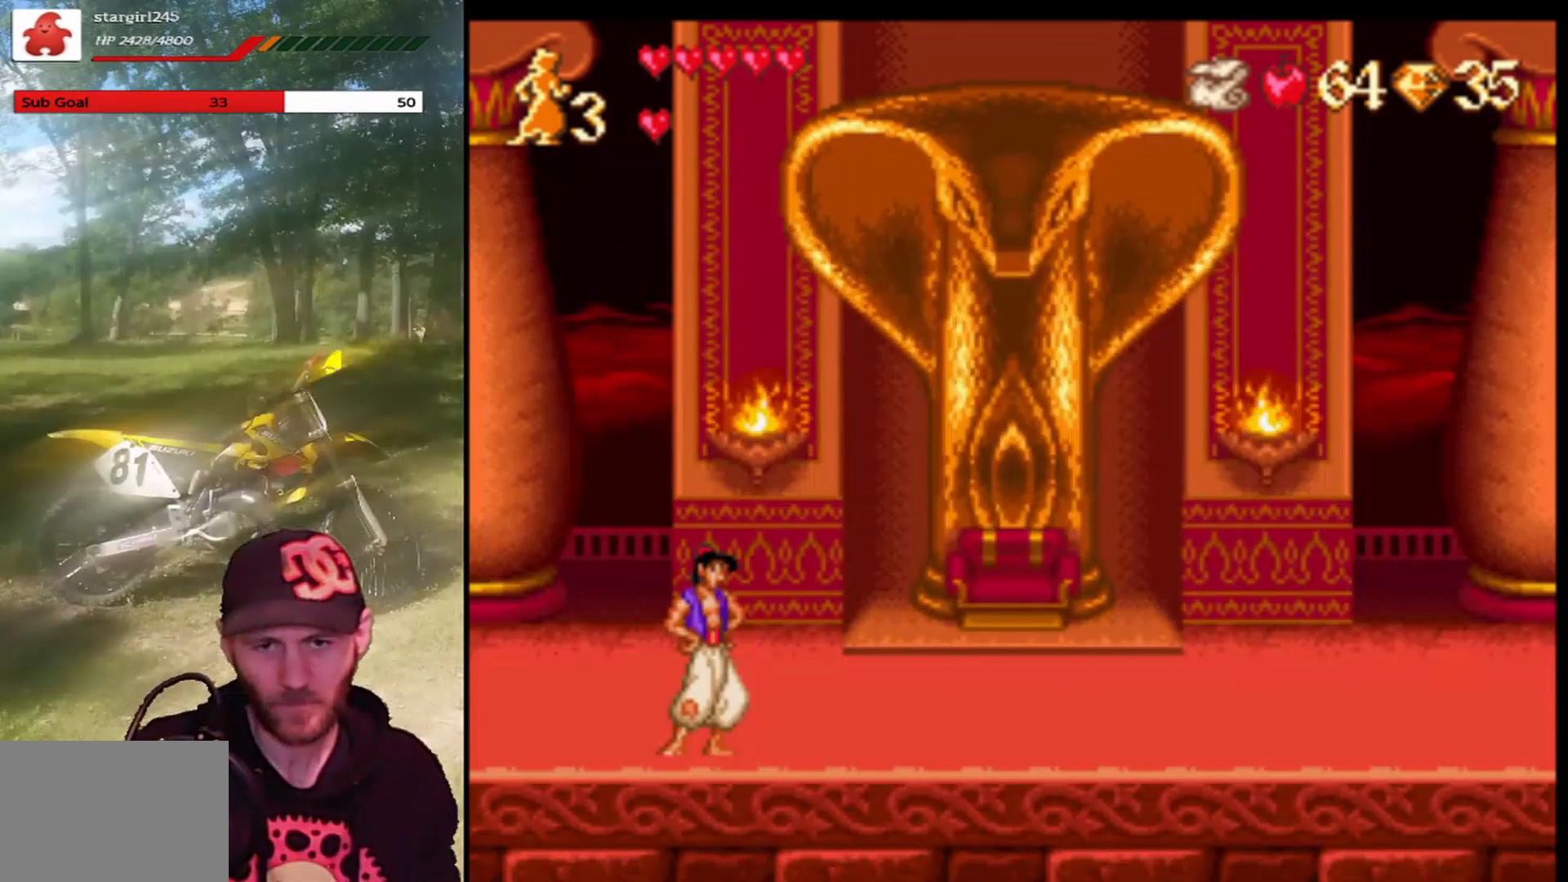
{"buttons": [], "left_stick": "center", "events": []}
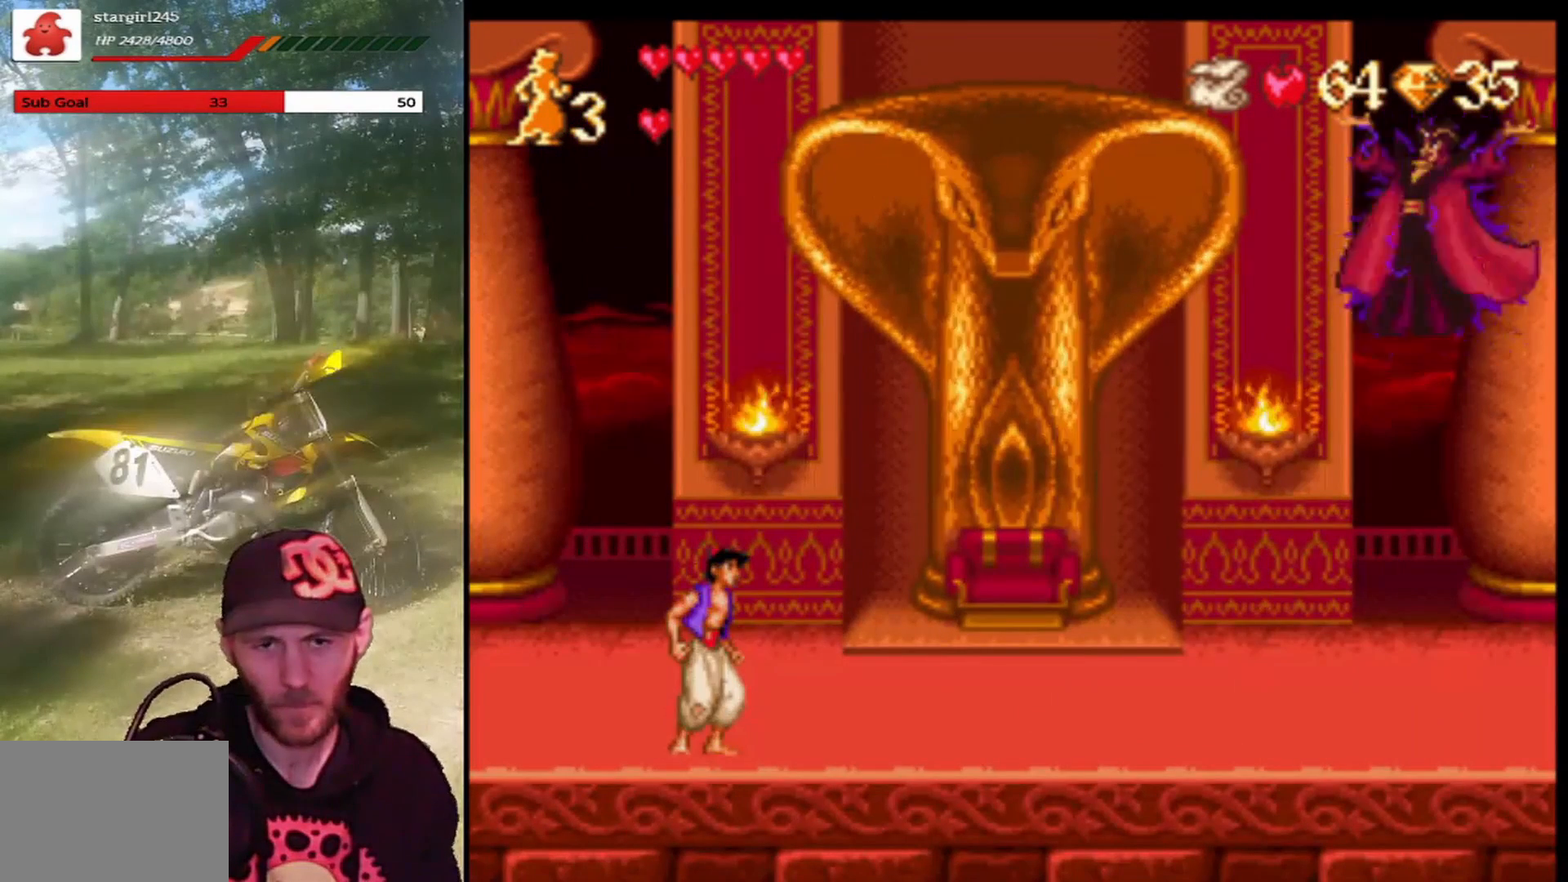
{"buttons": [], "left_stick": "center", "events": []}
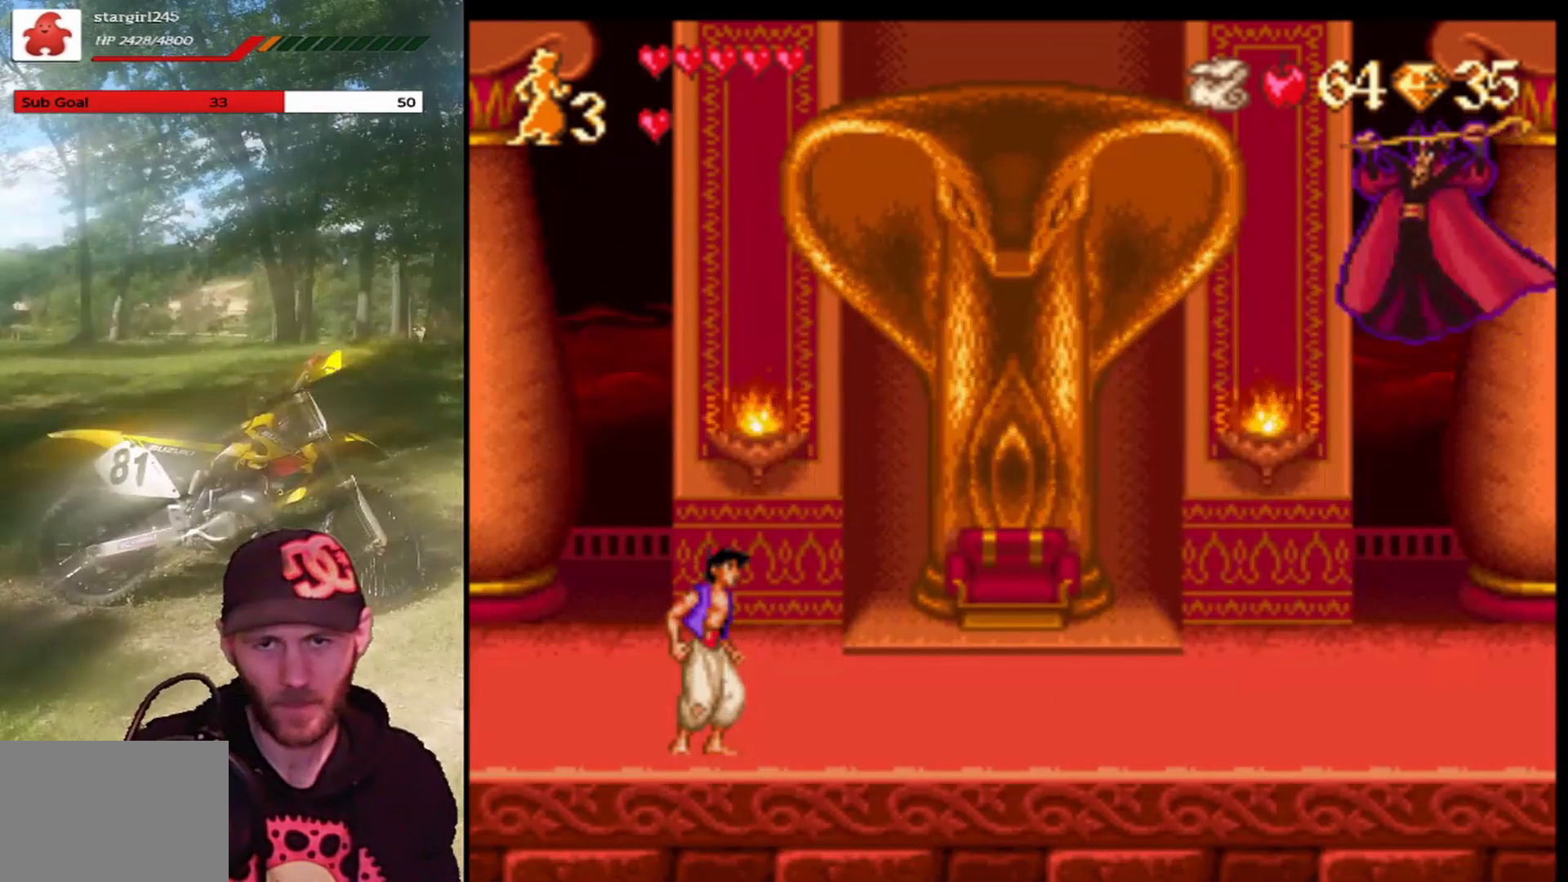
{"buttons": ["DPAD_RIGHT"], "left_stick": "center", "events": [[434, "DPAD_RIGHT", "down"]]}
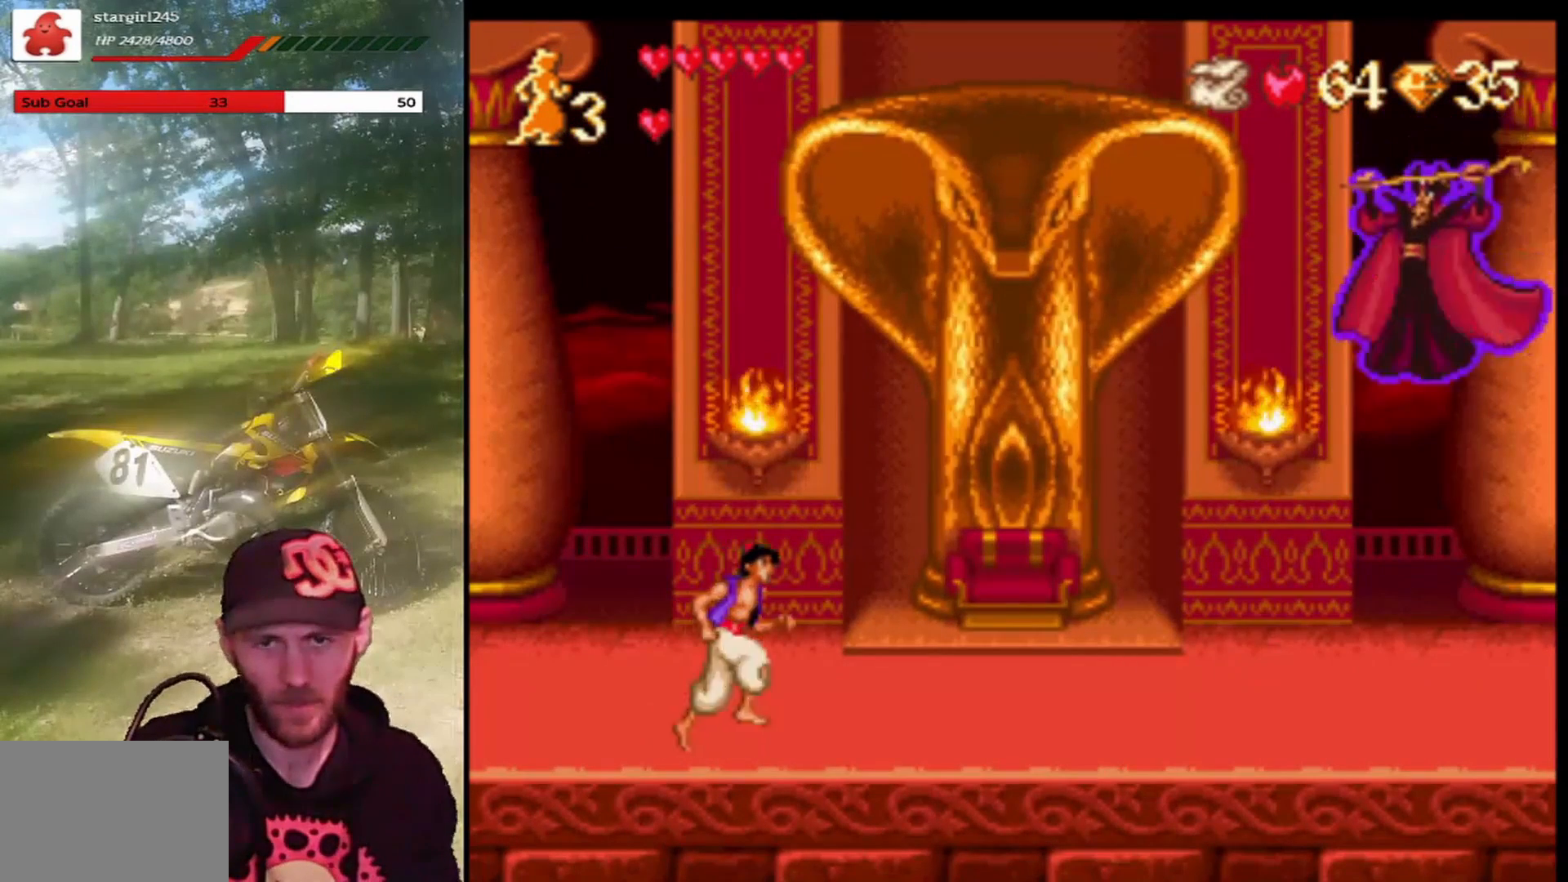
{"buttons": [], "left_stick": "center", "events": [[166, "DPAD_RIGHT", "up"]]}
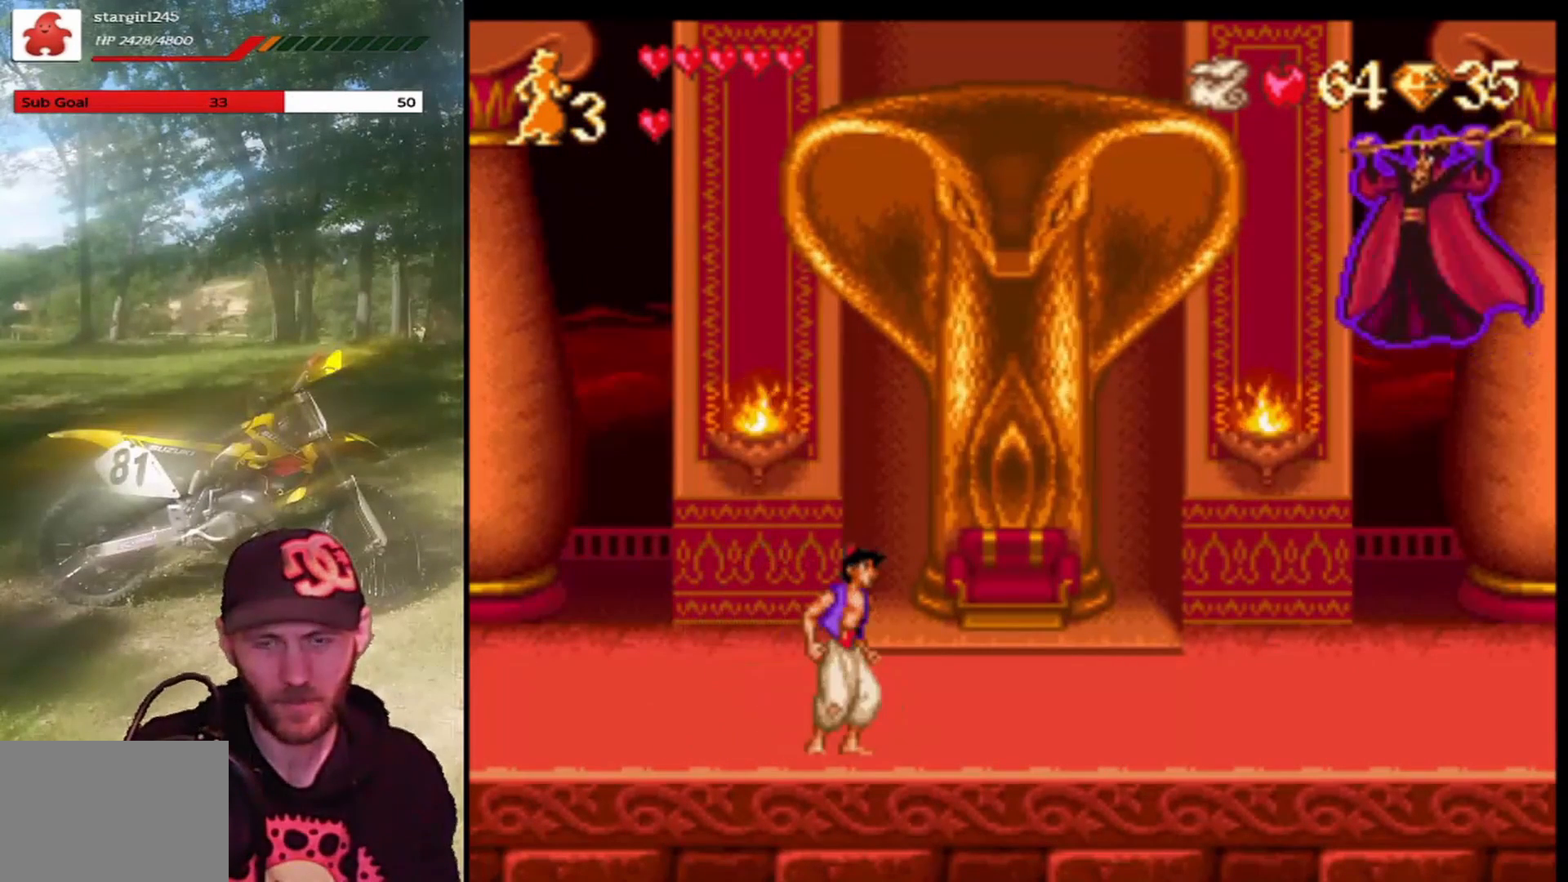
{"buttons": ["DPAD_RIGHT"], "left_stick": "center", "events": [[200, "DPAD_RIGHT", "down"]]}
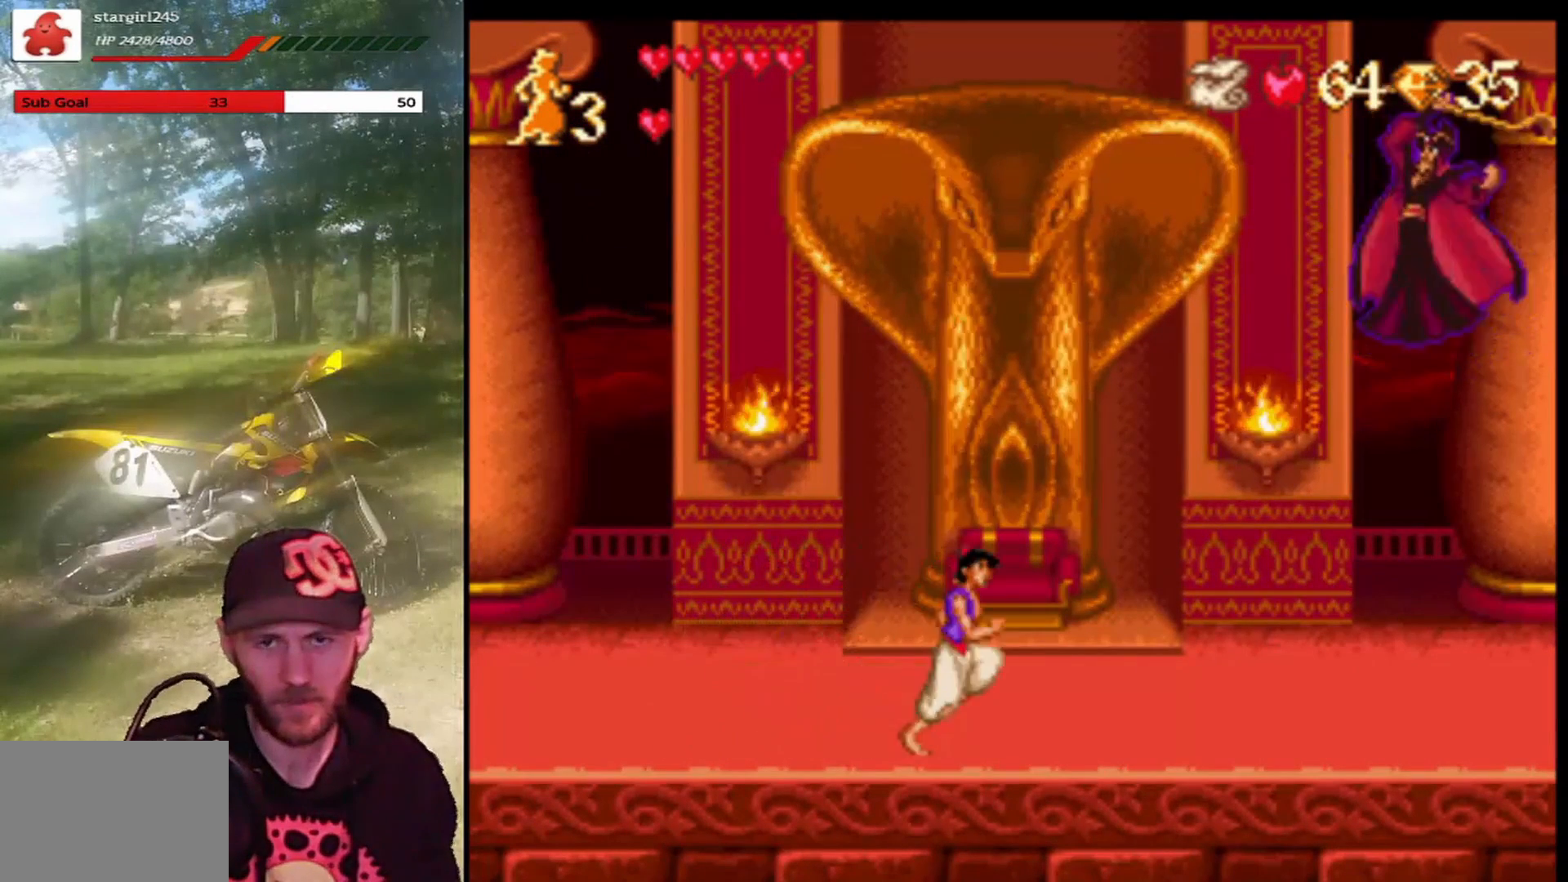
{"buttons": ["DPAD_RIGHT"], "left_stick": "center", "events": [[33, "DPAD_RIGHT", "up"], [133, "DPAD_LEFT", "down"], [367, "DPAD_LEFT", "up"], [400, "DPAD_RIGHT", "down"]]}
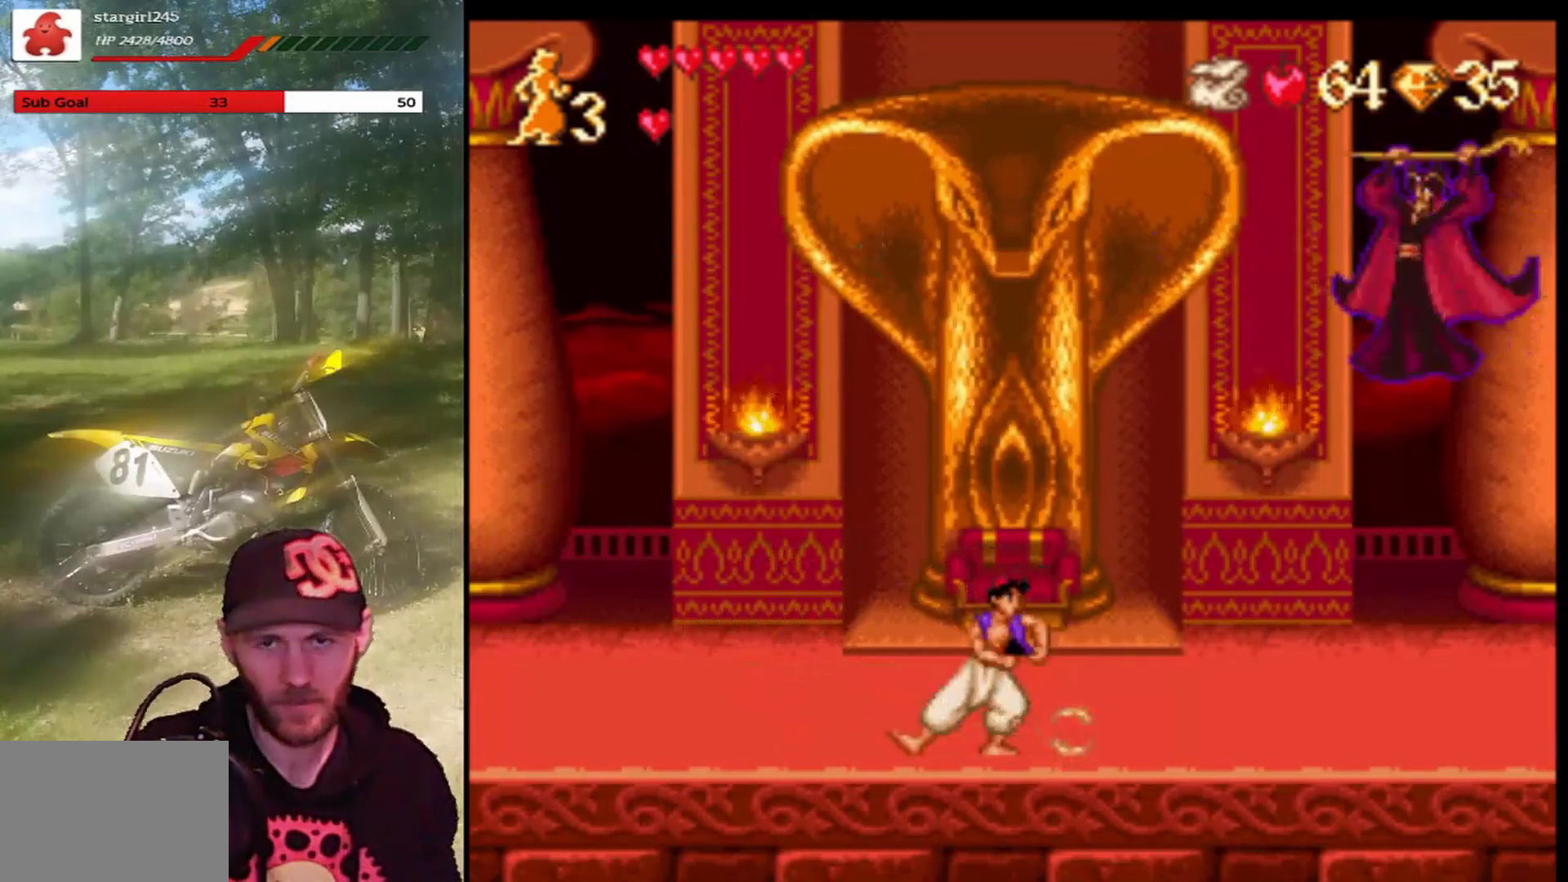
{"buttons": [], "left_stick": "center", "events": [[334, "DPAD_RIGHT", "up"]]}
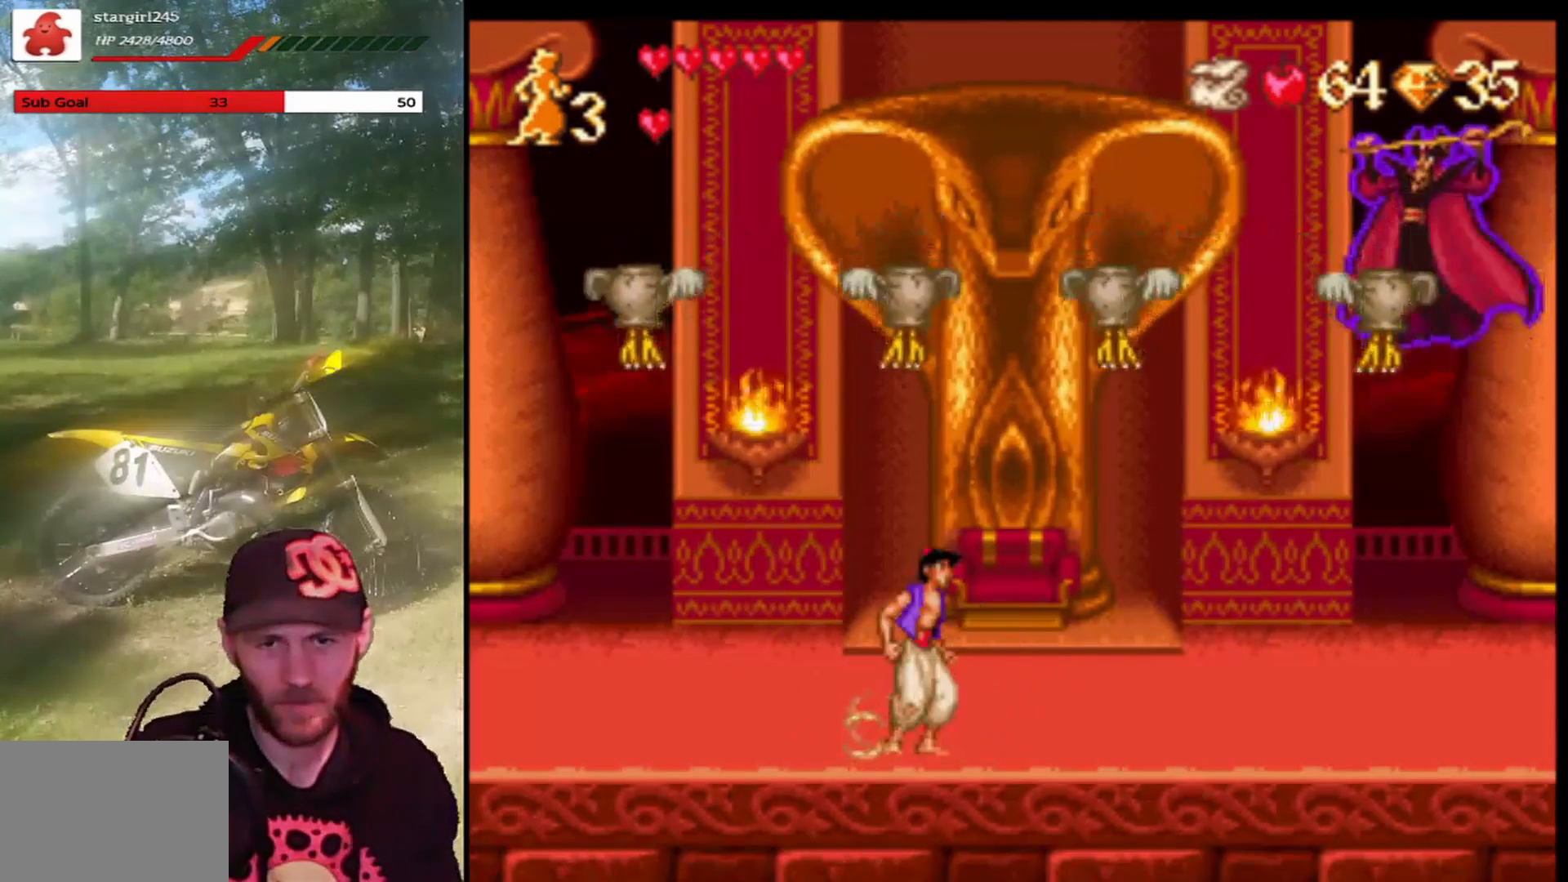
{"buttons": ["DPAD_LEFT"], "left_stick": "center", "events": [[33, "DPAD_RIGHT", "down"], [166, "DPAD_RIGHT", "up"], [233, "DPAD_LEFT", "down"]]}
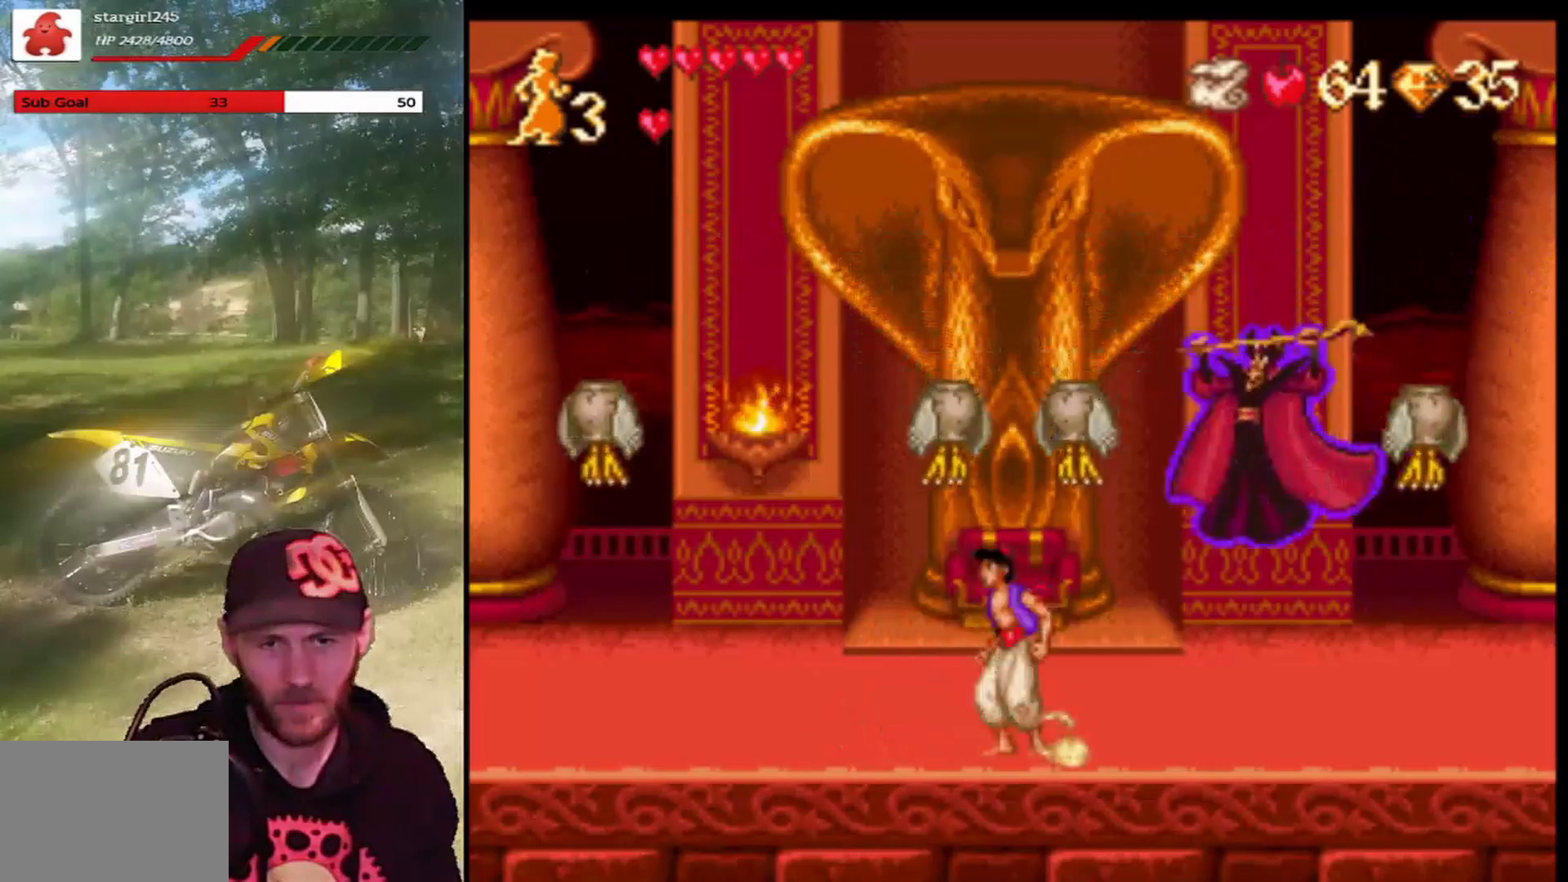
{"buttons": ["DPAD_LEFT"], "left_stick": "center", "events": []}
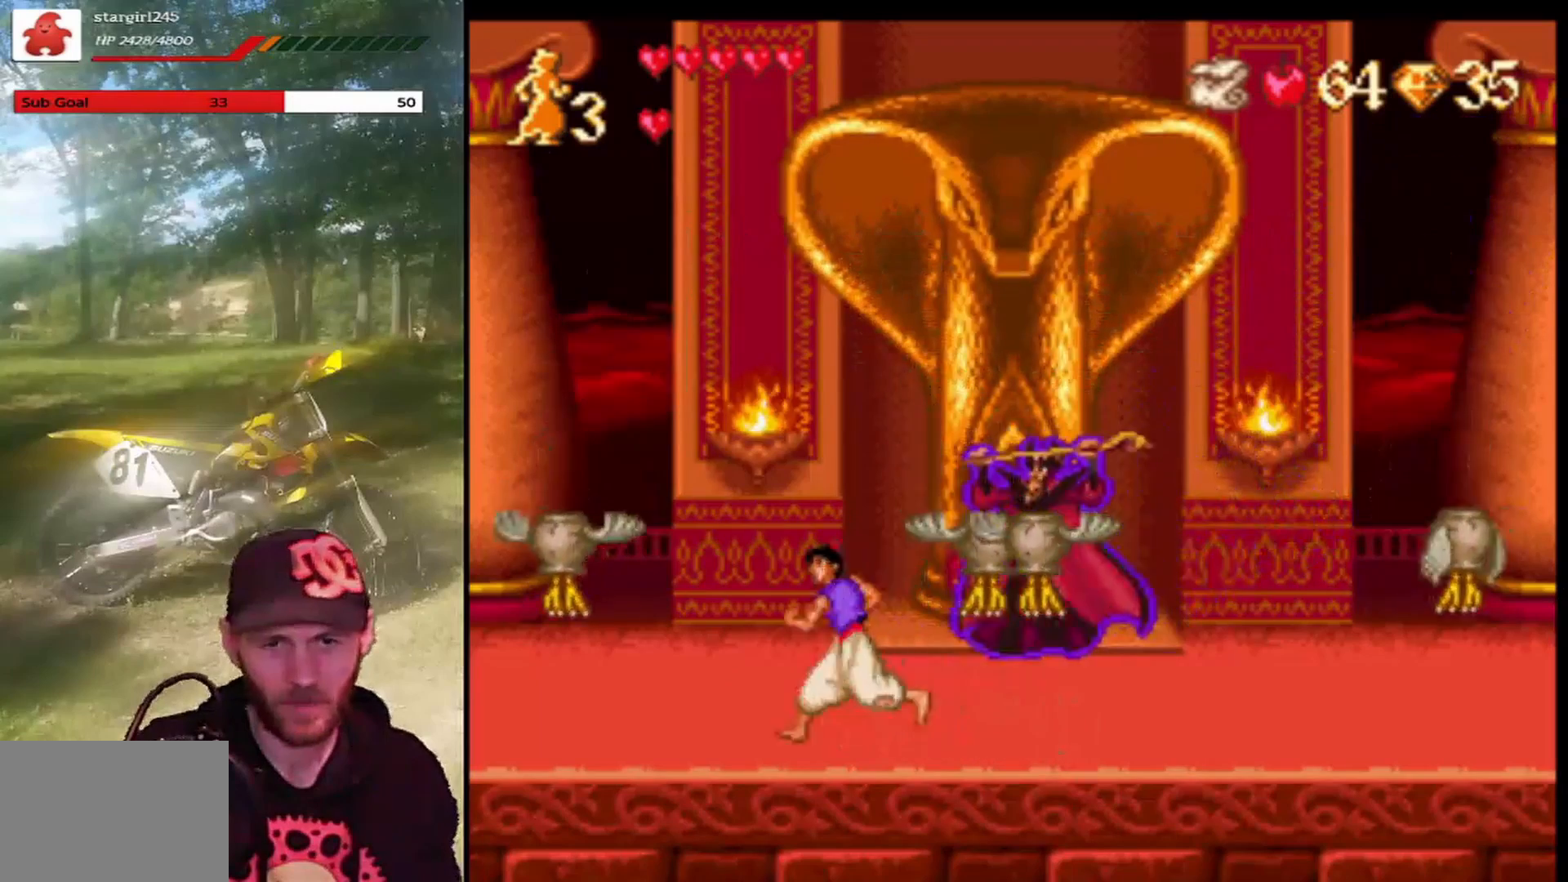
{"buttons": [], "left_stick": "center", "events": [[100, "DPAD_LEFT", "up"], [100, "DPAD_UP", "down"], [133, "DPAD_RIGHT", "down"], [133, "DPAD_UP", "up"], [200, "CIRCLE", "down"], [300, "DPAD_RIGHT", "up"], [367, "CIRCLE", "up"]]}
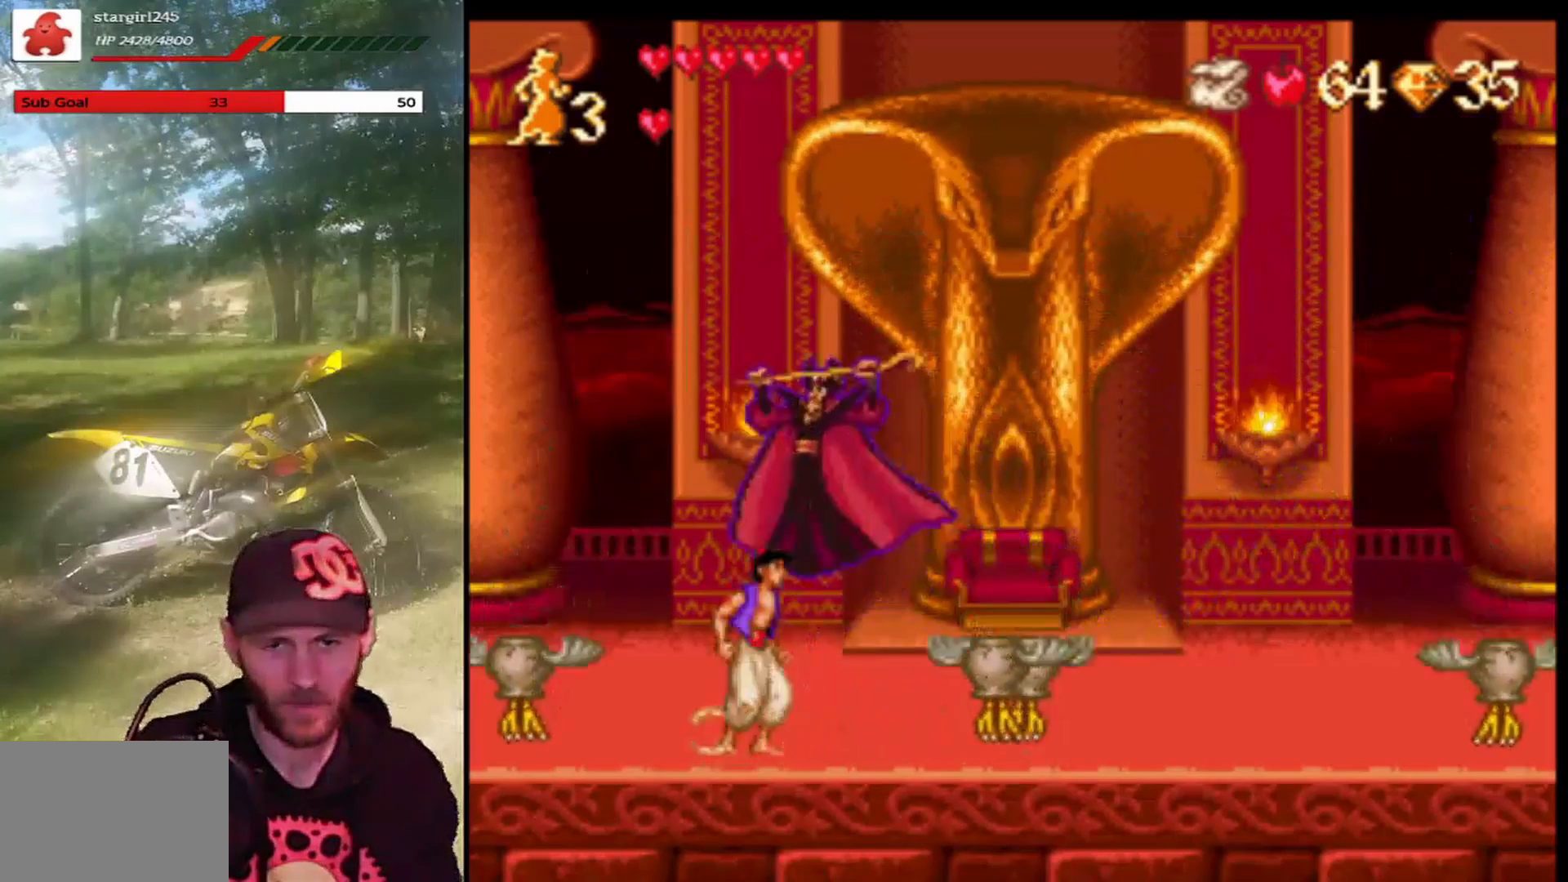
{"buttons": ["DPAD_RIGHT"], "left_stick": "center", "events": [[167, "DPAD_RIGHT", "down"], [300, "CROSS", "down"], [501, "CROSS", "up"]]}
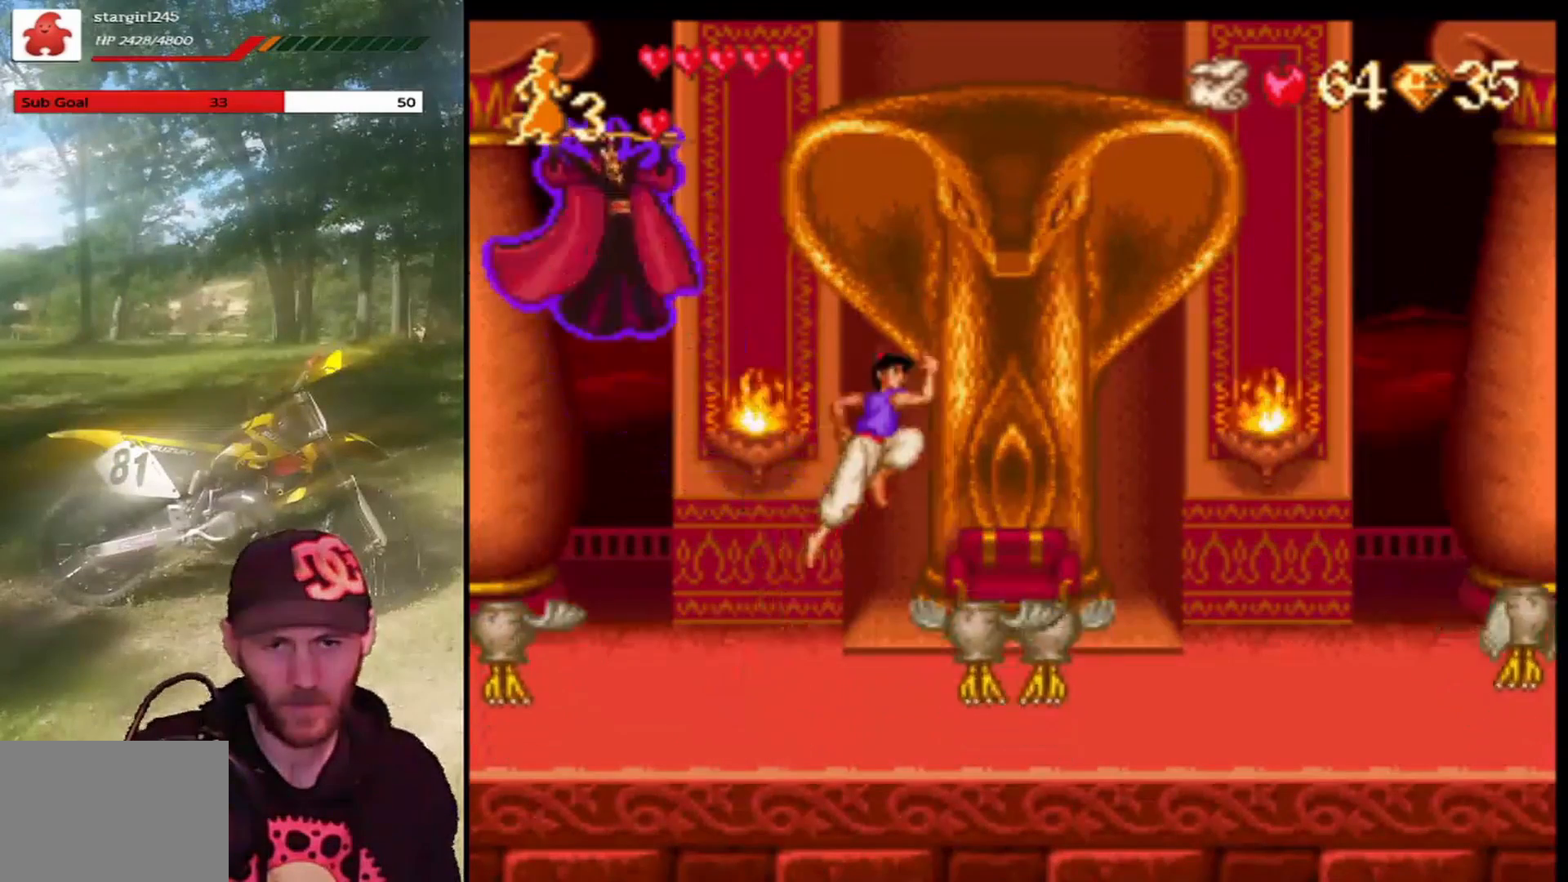
{"buttons": [], "left_stick": "center", "events": [[133, "CROSS", "down"], [133, "R1", "down"], [200, "DPAD_RIGHT", "up"], [300, "DPAD_LEFT", "down"], [367, "CROSS", "up"], [400, "R1", "up"], [433, "DPAD_LEFT", "up"]]}
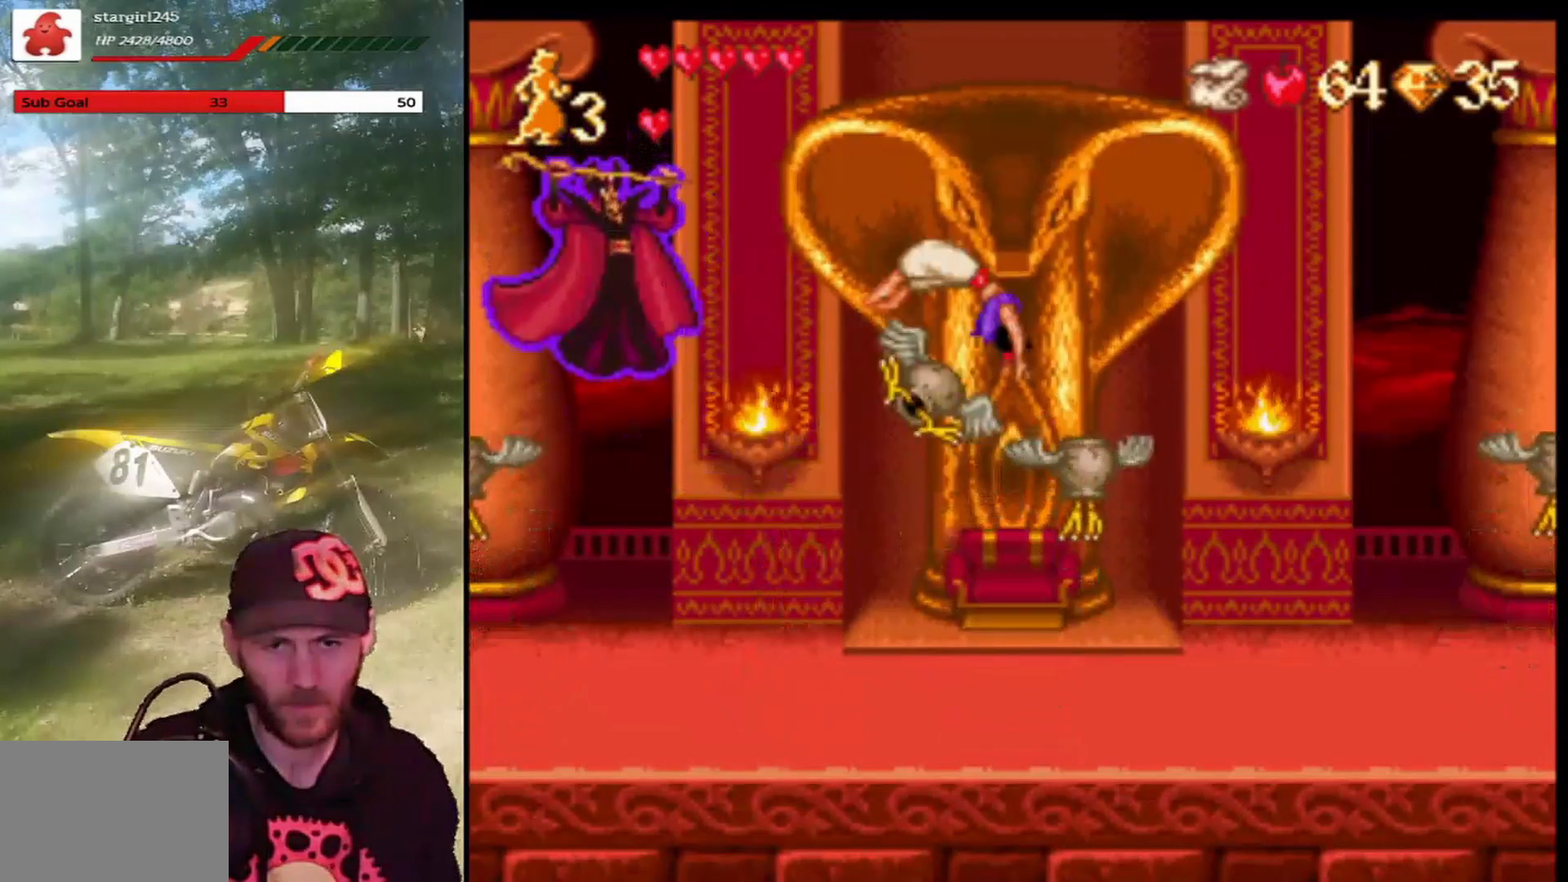
{"buttons": ["CROSS", "DPAD_LEFT"], "left_stick": "center", "events": [[67, "DPAD_RIGHT", "down"], [334, "CROSS", "down"], [434, "DPAD_RIGHT", "up"], [501, "DPAD_LEFT", "down"]]}
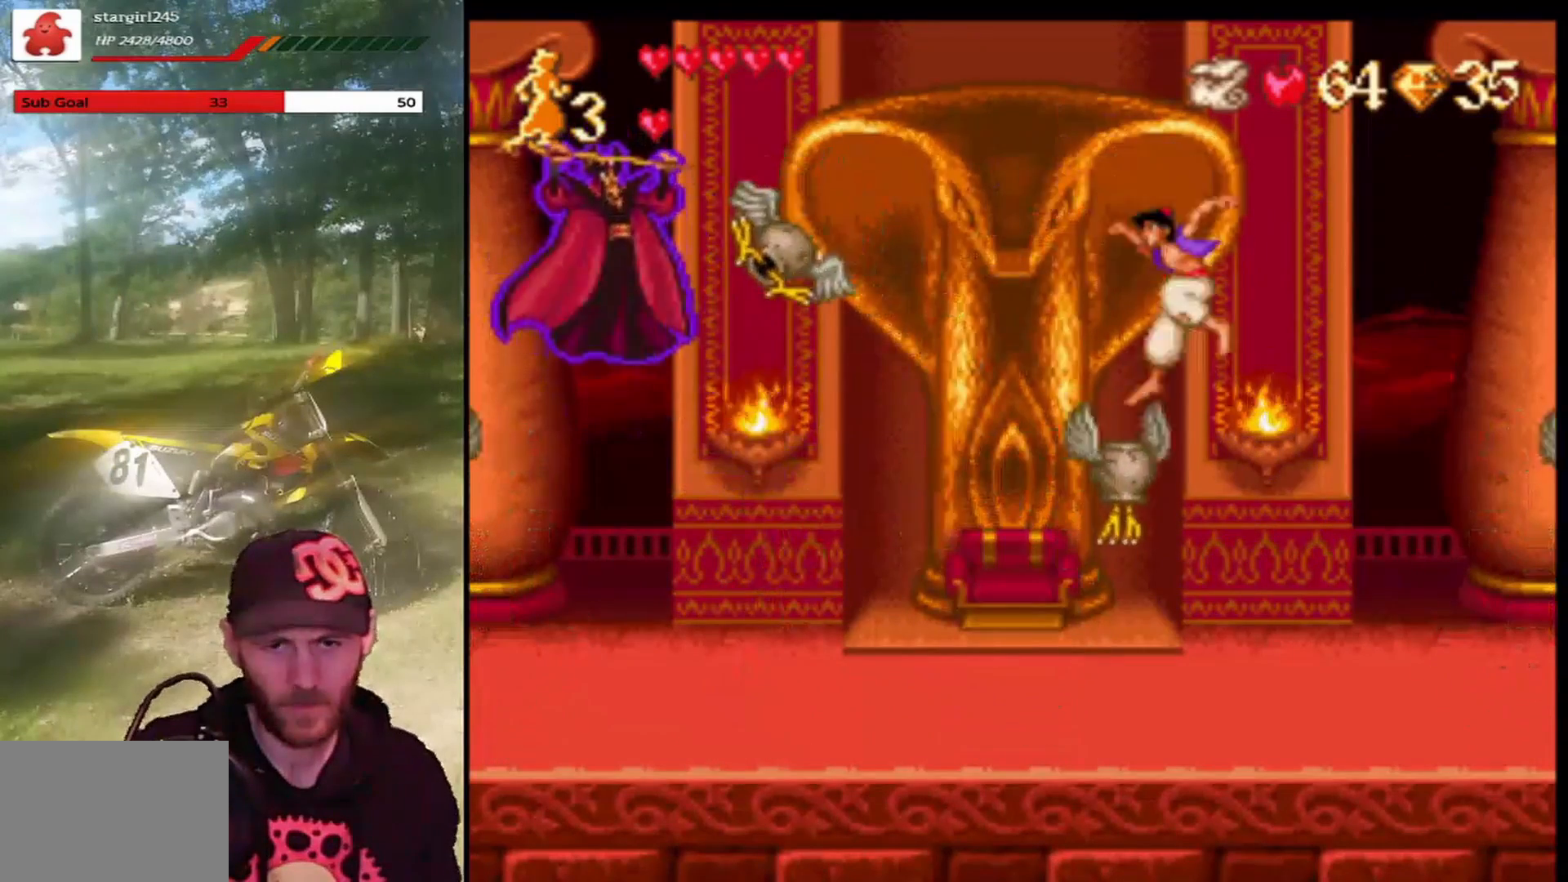
{"buttons": ["CROSS", "R1", "DPAD_LEFT"], "left_stick": "center", "events": [[33, "R1", "down"]]}
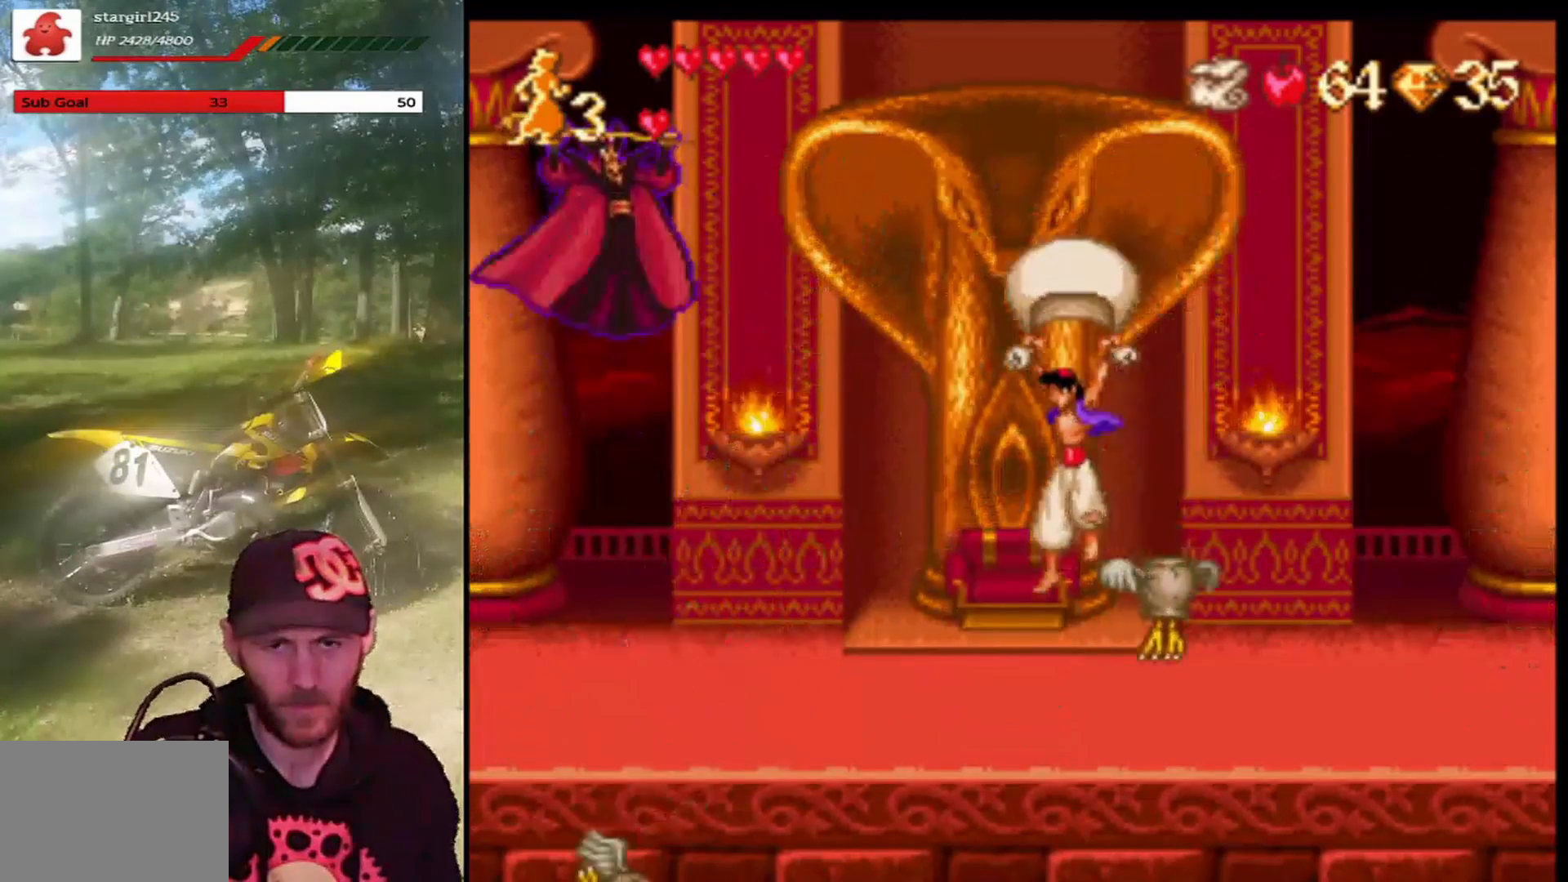
{"buttons": ["DPAD_RIGHT"], "left_stick": "center", "events": [[267, "DPAD_LEFT", "up"], [300, "DPAD_RIGHT", "down"], [334, "R1", "up"], [367, "CROSS", "up"]]}